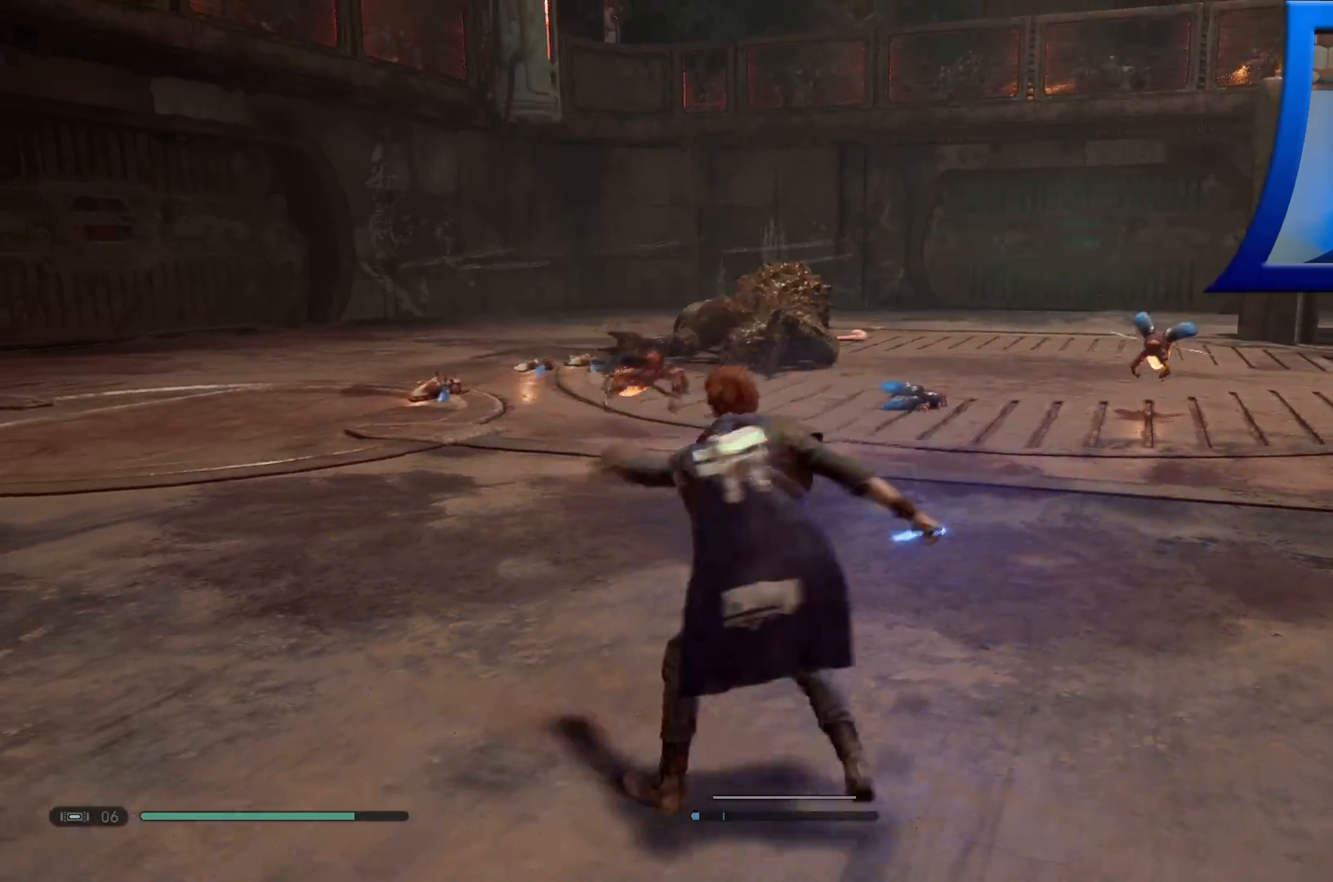
Gameplay with a controller (Xbox layout); each line is a JSON object with the inputs held at the frame after it. "events" lists button and stick changes between this image and that frame as [ms after this image, input, new state], when the widget could be followed in between.
{"buttons": ["L2"], "left_stick": "center", "right_stick": "center", "events": [[100, "right_stick", "right"], [200, "left_stick", "up-left"], [383, "left_stick", "center"], [433, "right_stick", "center"]]}
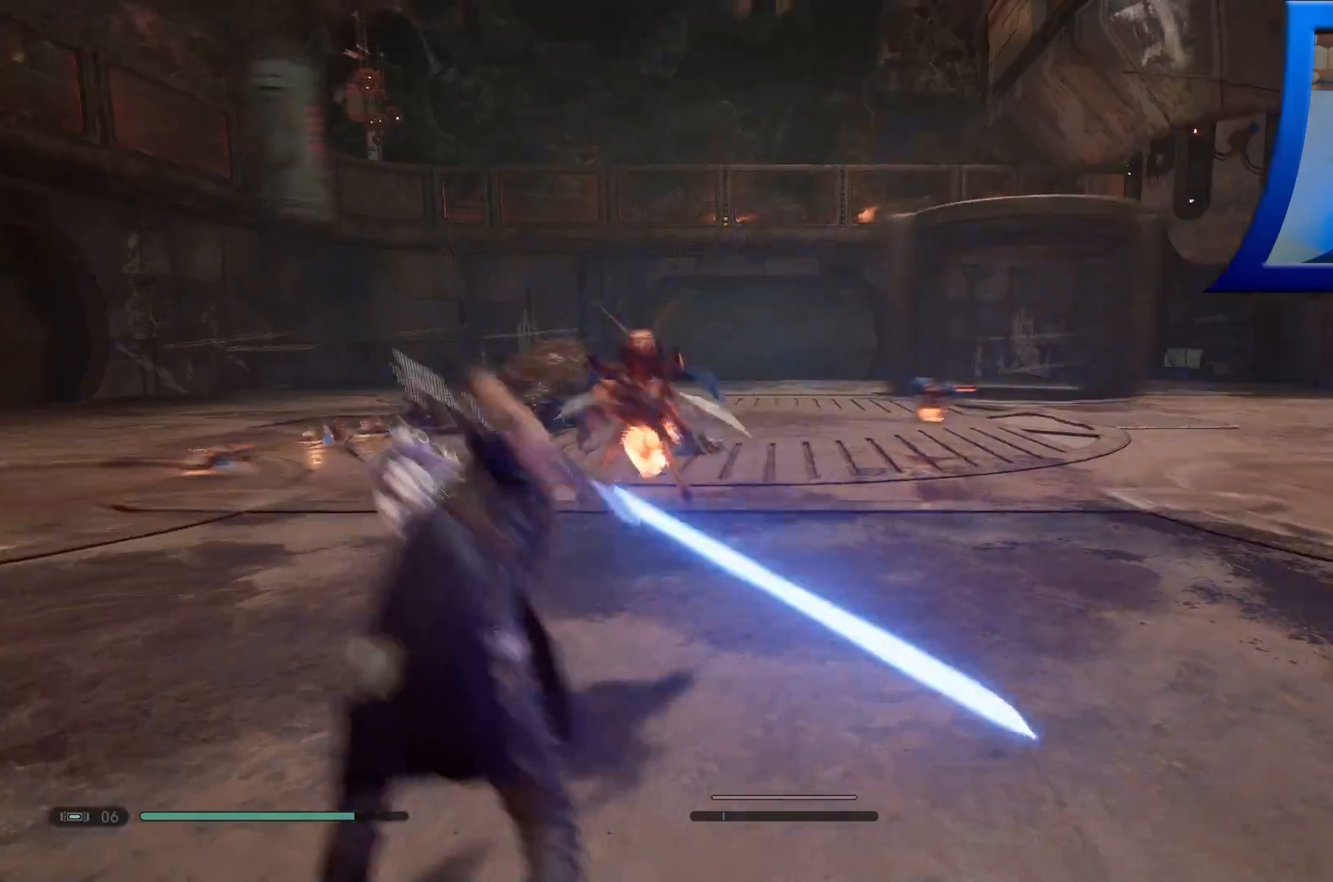
{"buttons": ["L2"], "left_stick": "up", "right_stick": "center", "events": [[83, "right_stick", "right"], [217, "right_stick", "center"], [500, "left_stick", "up"]]}
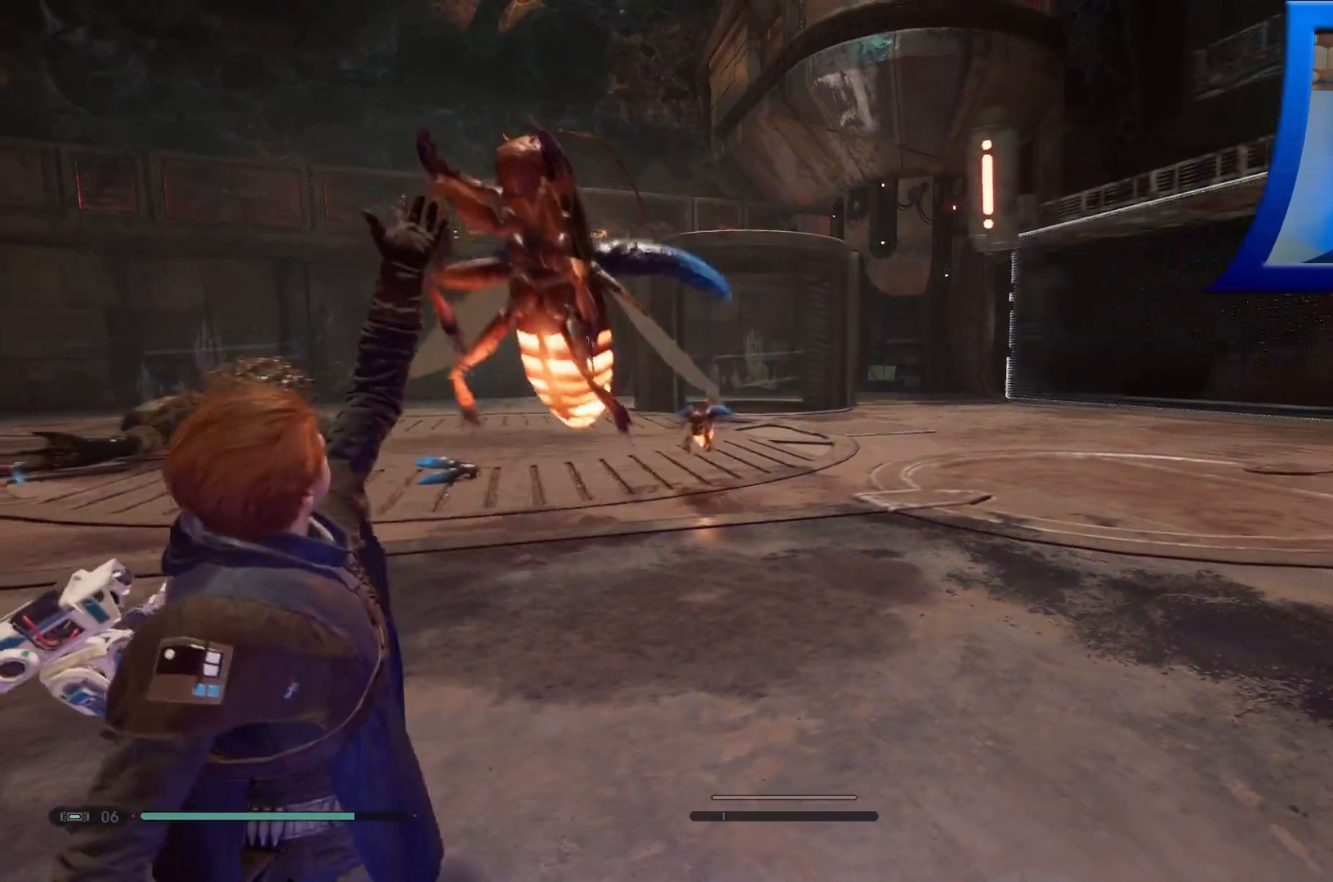
{"buttons": ["L2"], "left_stick": "center", "right_stick": "center", "events": [[117, "R2", "down"], [150, "left_stick", "center"], [250, "R2", "up"]]}
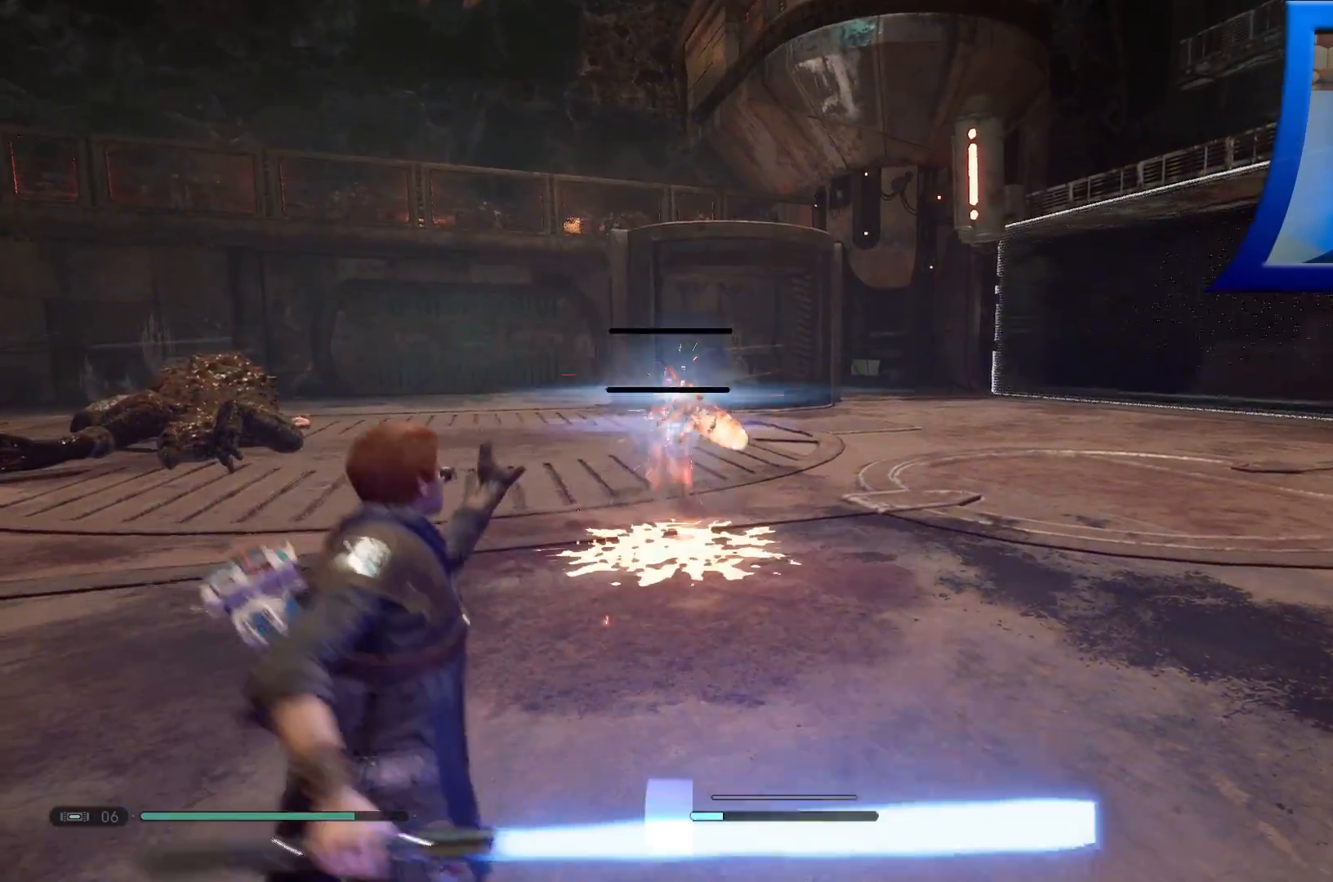
{"buttons": [], "left_stick": "up-left", "right_stick": "center", "events": [[83, "L2", "up"], [150, "left_stick", "up"], [400, "left_stick", "up-left"]]}
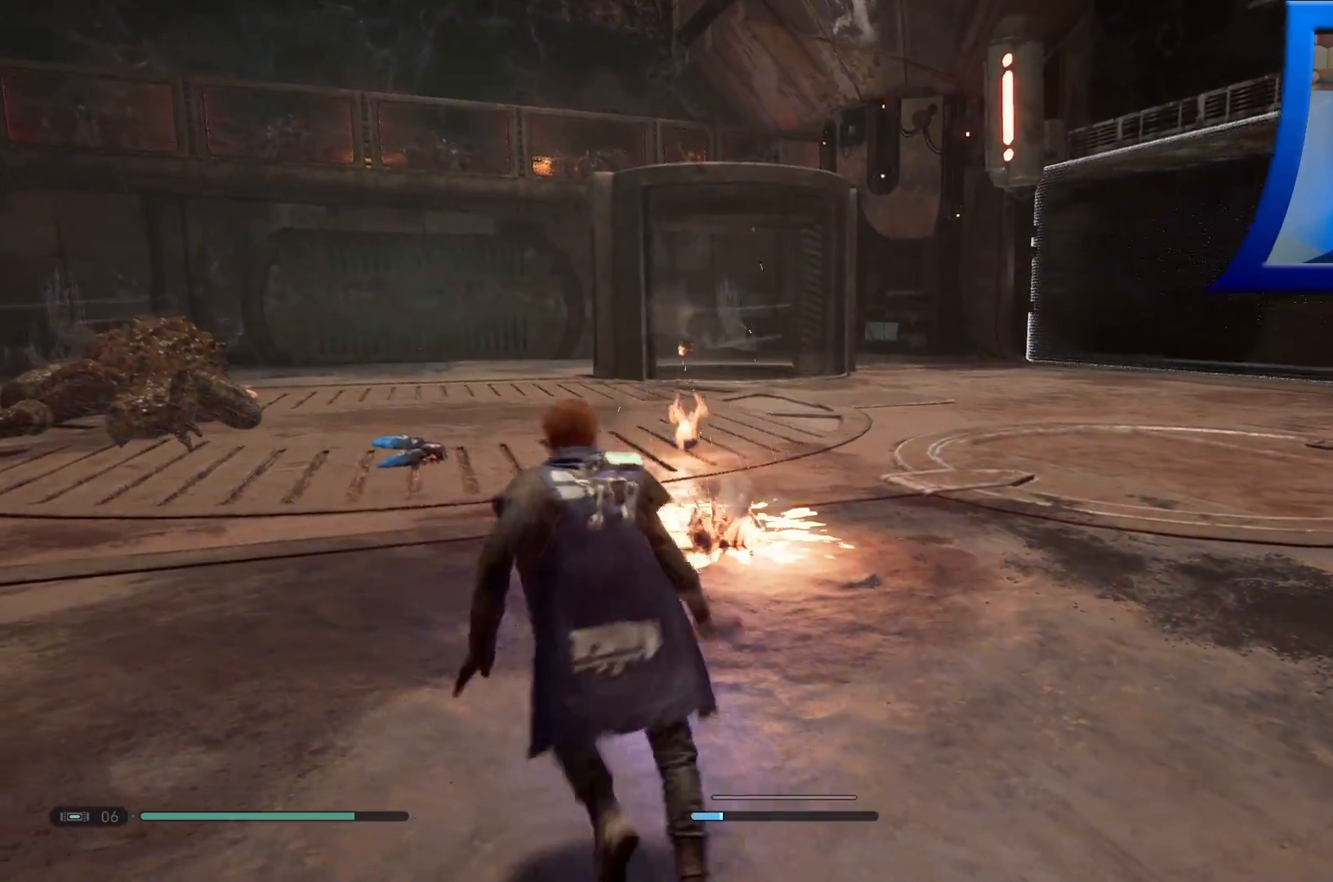
{"buttons": [], "left_stick": "up-left", "right_stick": "center", "events": [[183, "left_stick", "left"], [483, "left_stick", "up-left"]]}
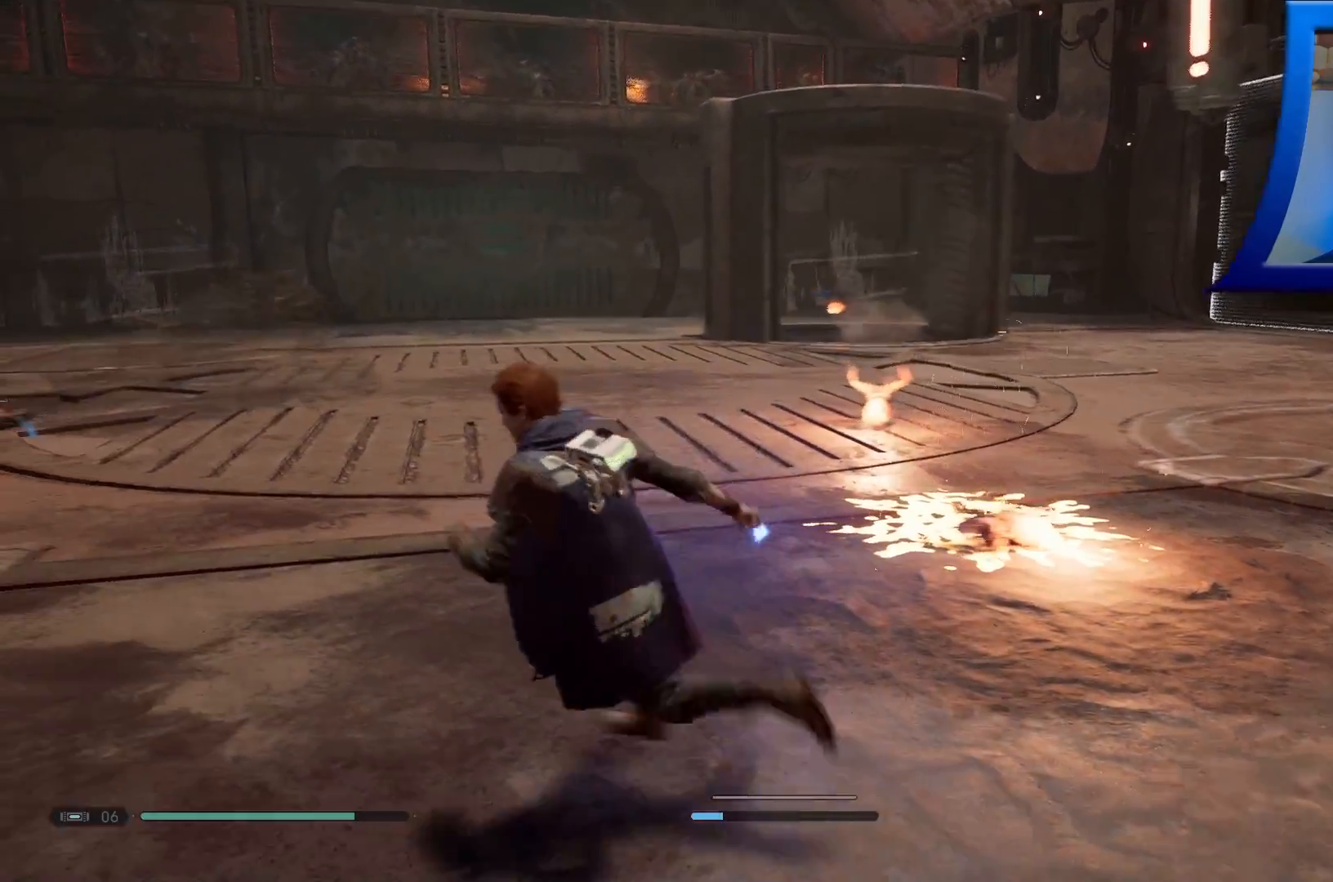
{"buttons": [], "left_stick": "up-left", "right_stick": "center", "events": [[150, "right_stick", "up-right"], [300, "right_stick", "center"]]}
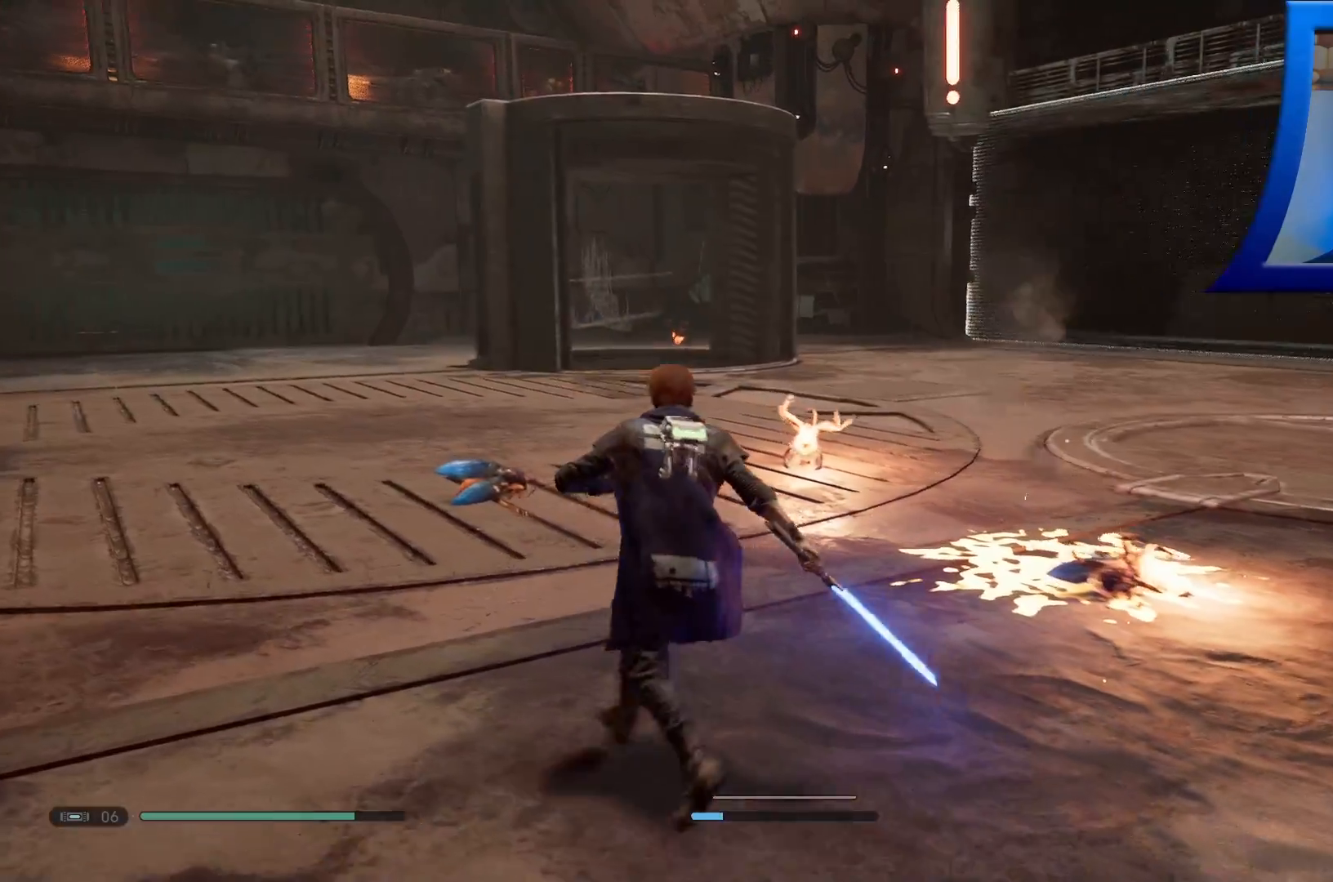
{"buttons": [], "left_stick": "up-left", "right_stick": "right", "events": [[433, "right_stick", "right"]]}
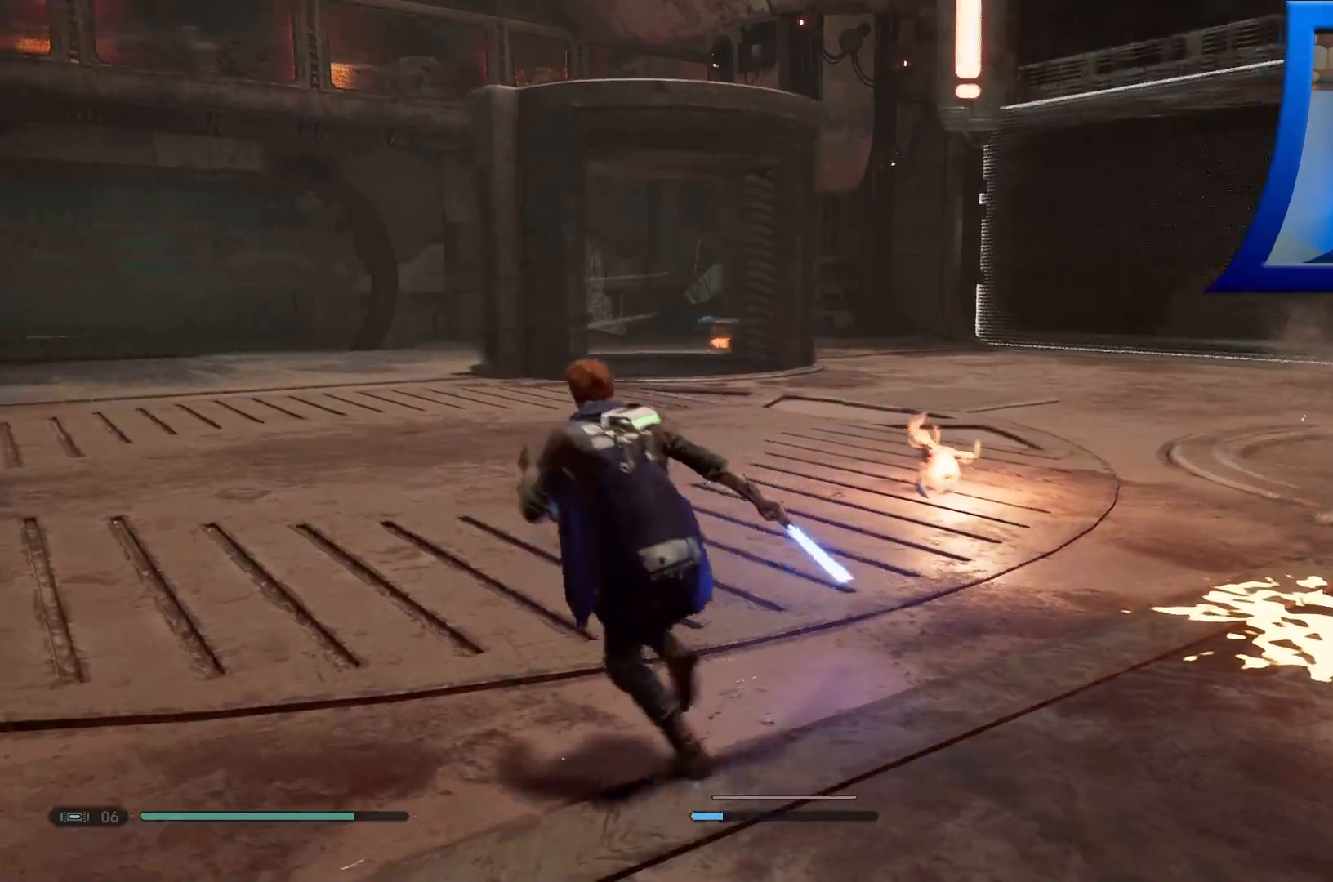
{"buttons": [], "left_stick": "up-left", "right_stick": "center", "events": [[133, "right_stick", "center"]]}
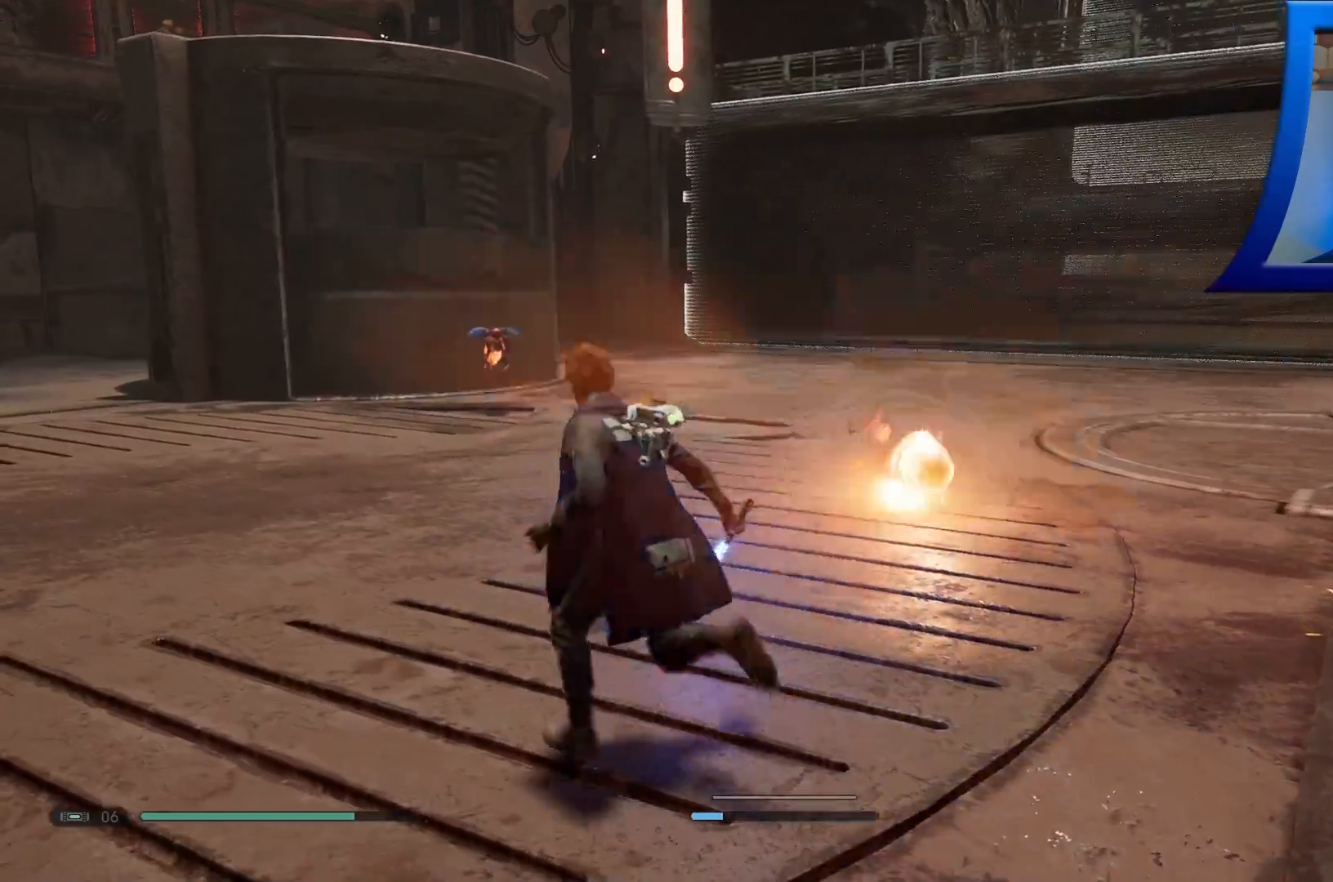
{"buttons": [], "left_stick": "up-left", "right_stick": "center", "events": []}
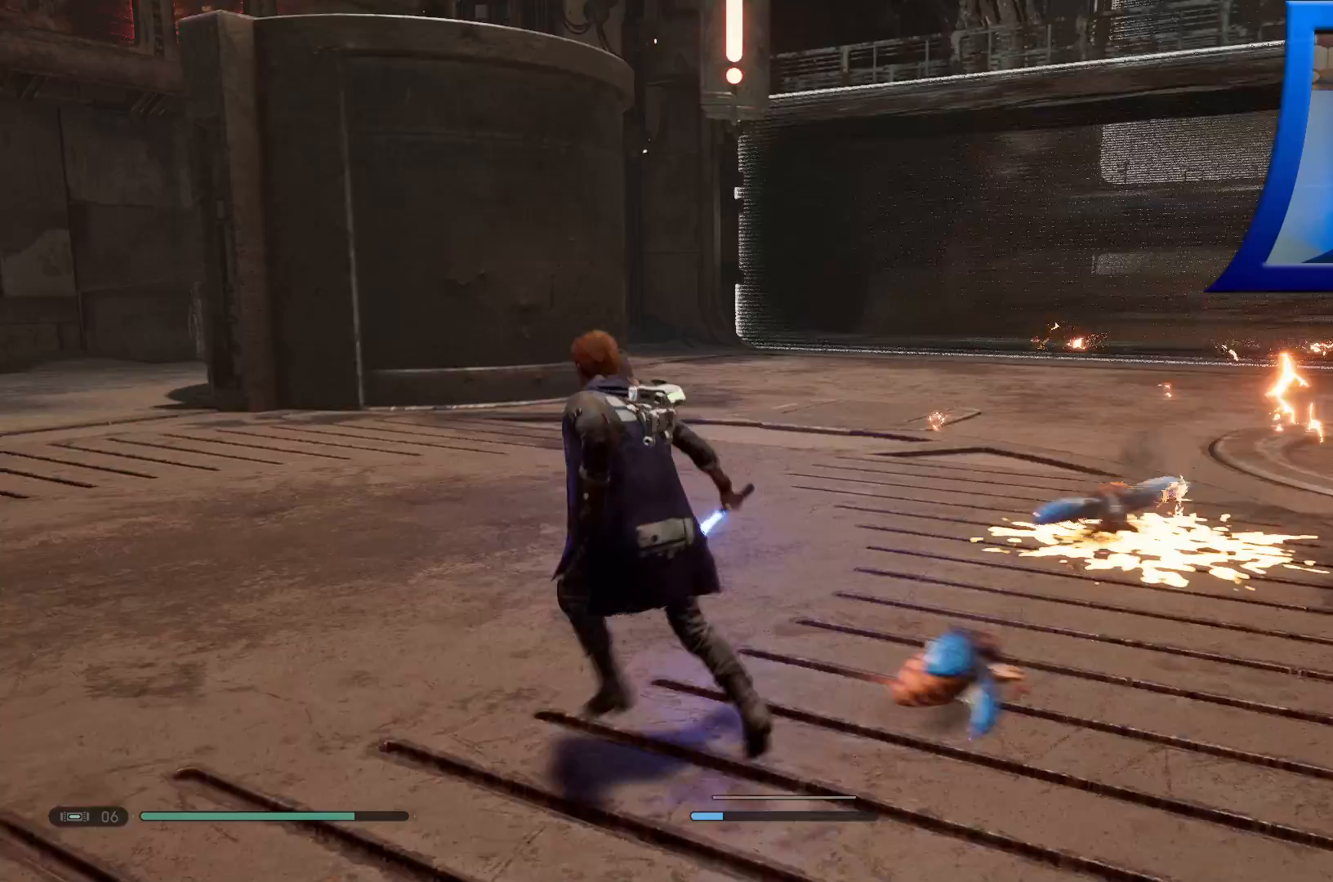
{"buttons": ["L2"], "left_stick": "center", "right_stick": "center", "events": [[83, "L2", "down"], [83, "right_stick", "right"], [233, "left_stick", "center"], [267, "right_stick", "center"]]}
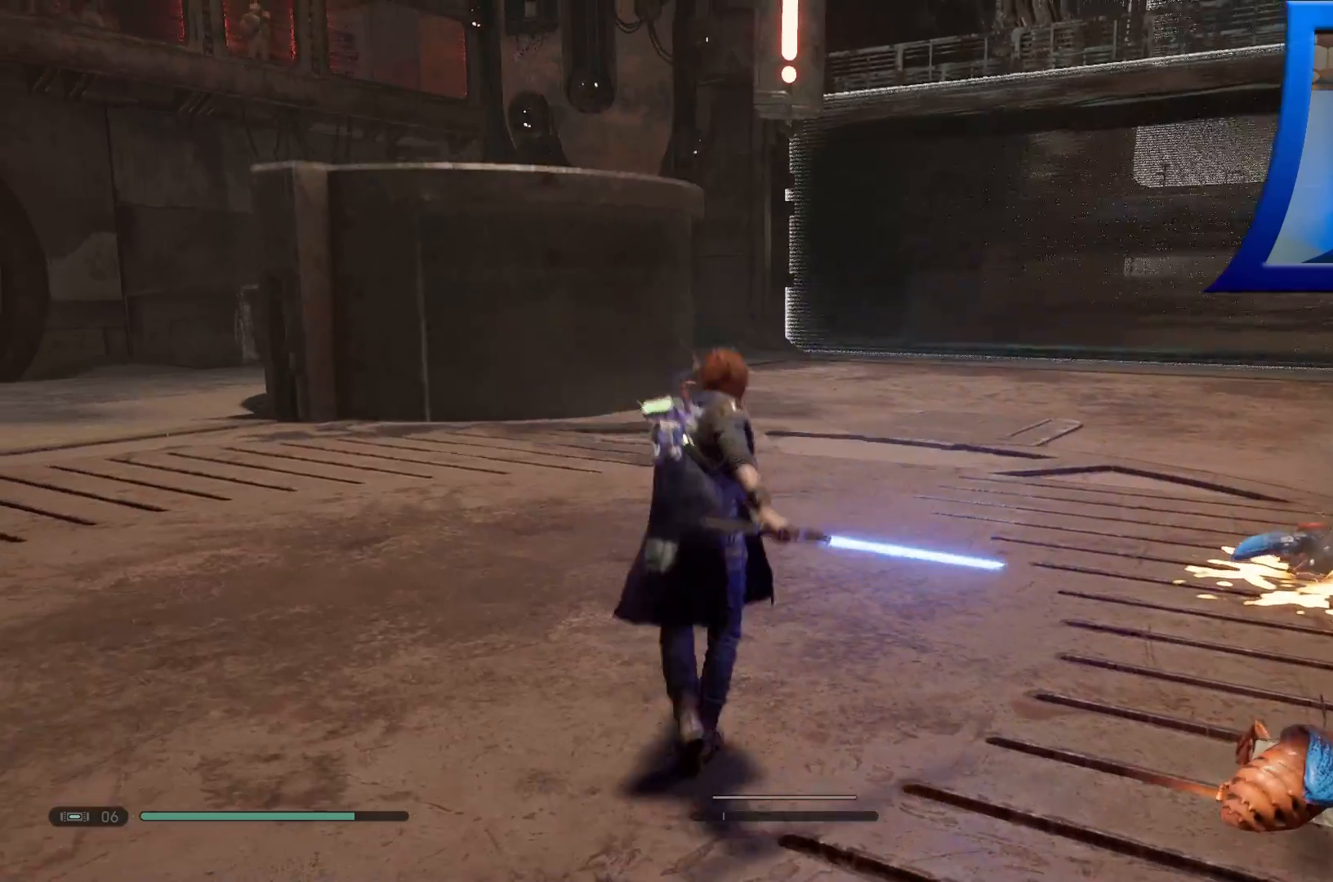
{"buttons": ["L2"], "left_stick": "left", "right_stick": "right", "events": [[433, "left_stick", "left"], [433, "right_stick", "right"]]}
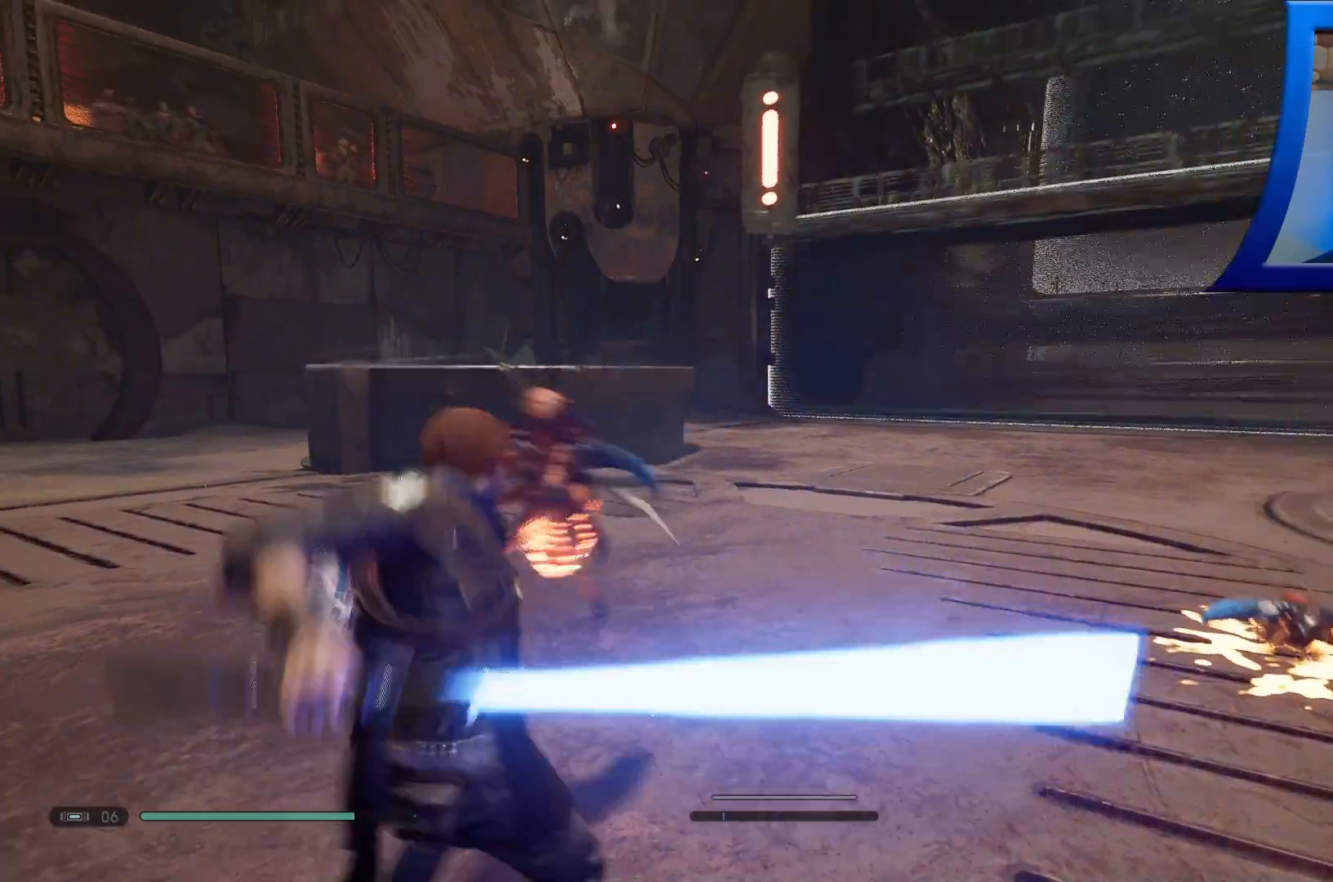
{"buttons": ["L2"], "left_stick": "center", "right_stick": "right", "events": [[333, "left_stick", "center"]]}
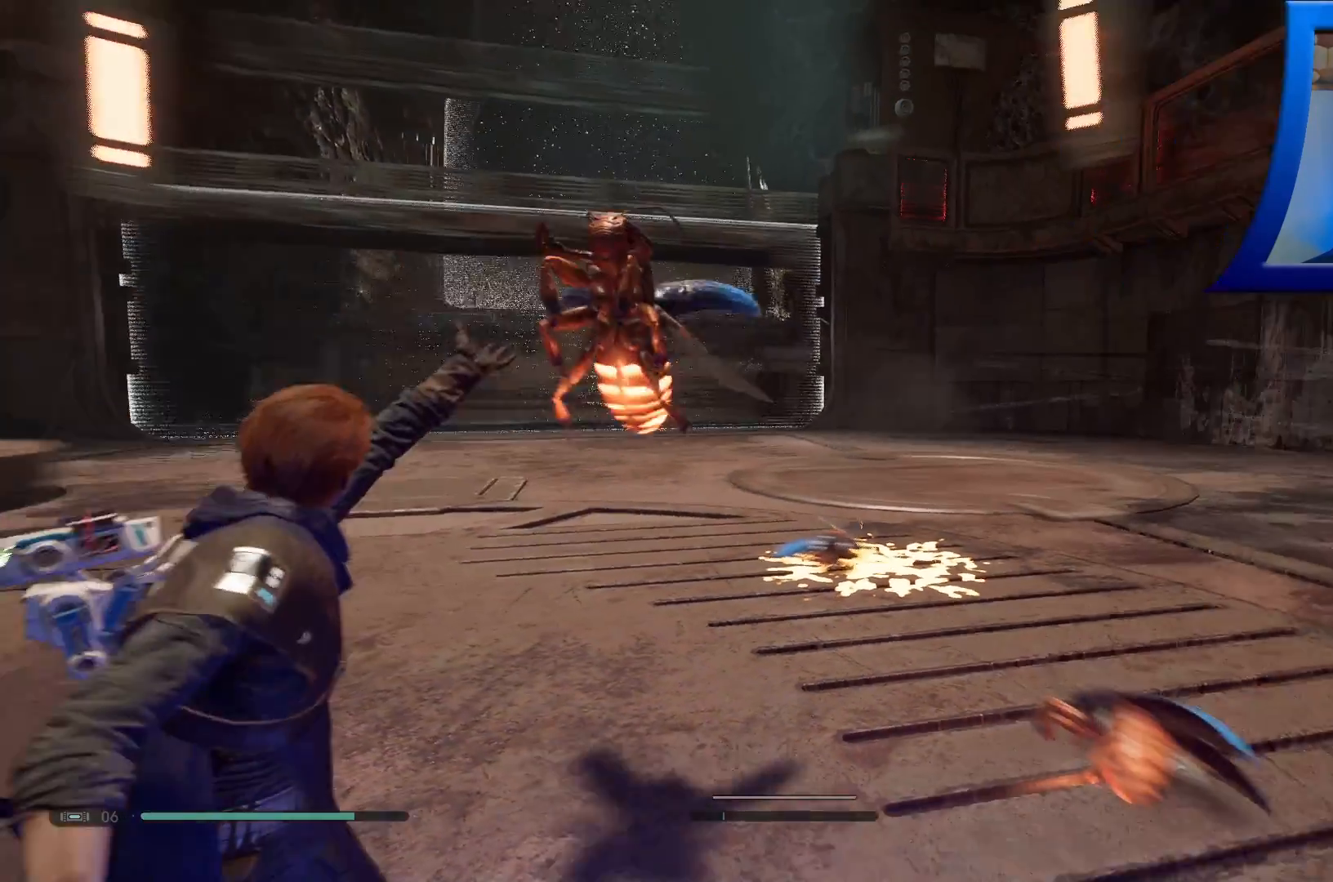
{"buttons": ["L2"], "left_stick": "center", "right_stick": "center", "events": [[467, "right_stick", "center"]]}
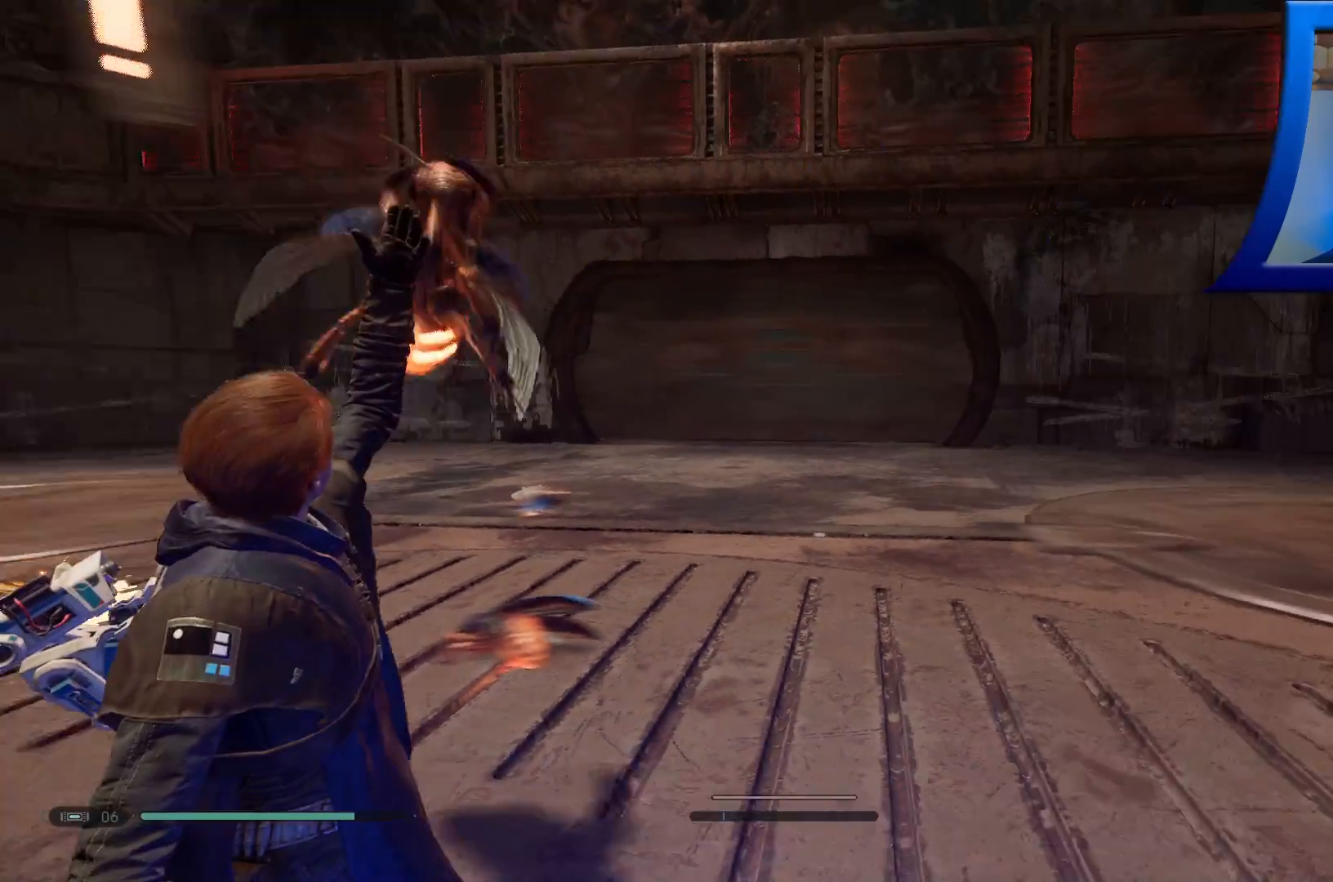
{"buttons": ["L2"], "left_stick": "center", "right_stick": "center", "events": []}
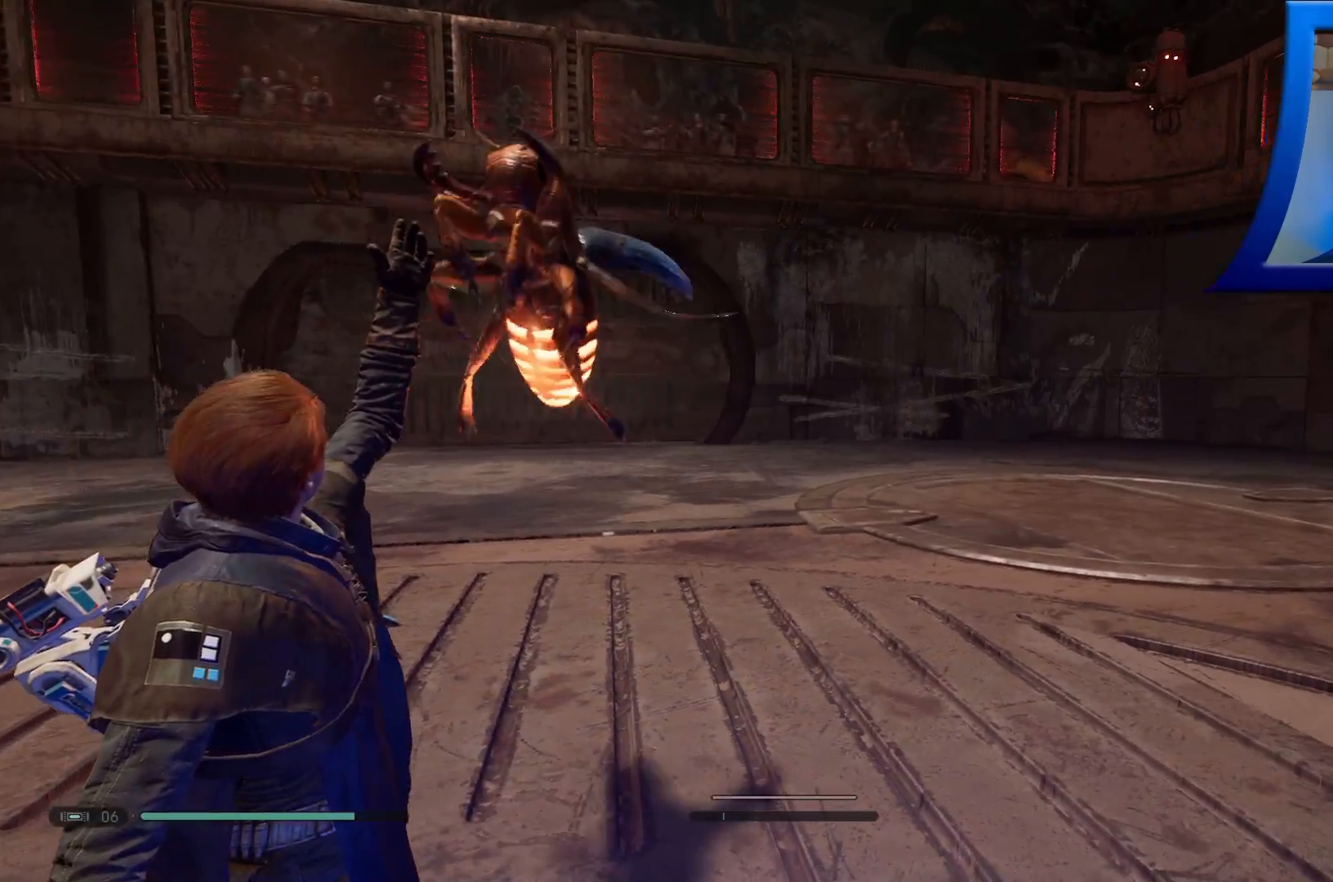
{"buttons": ["L2"], "left_stick": "center", "right_stick": "center", "events": [[183, "right_stick", "right"], [350, "right_stick", "center"]]}
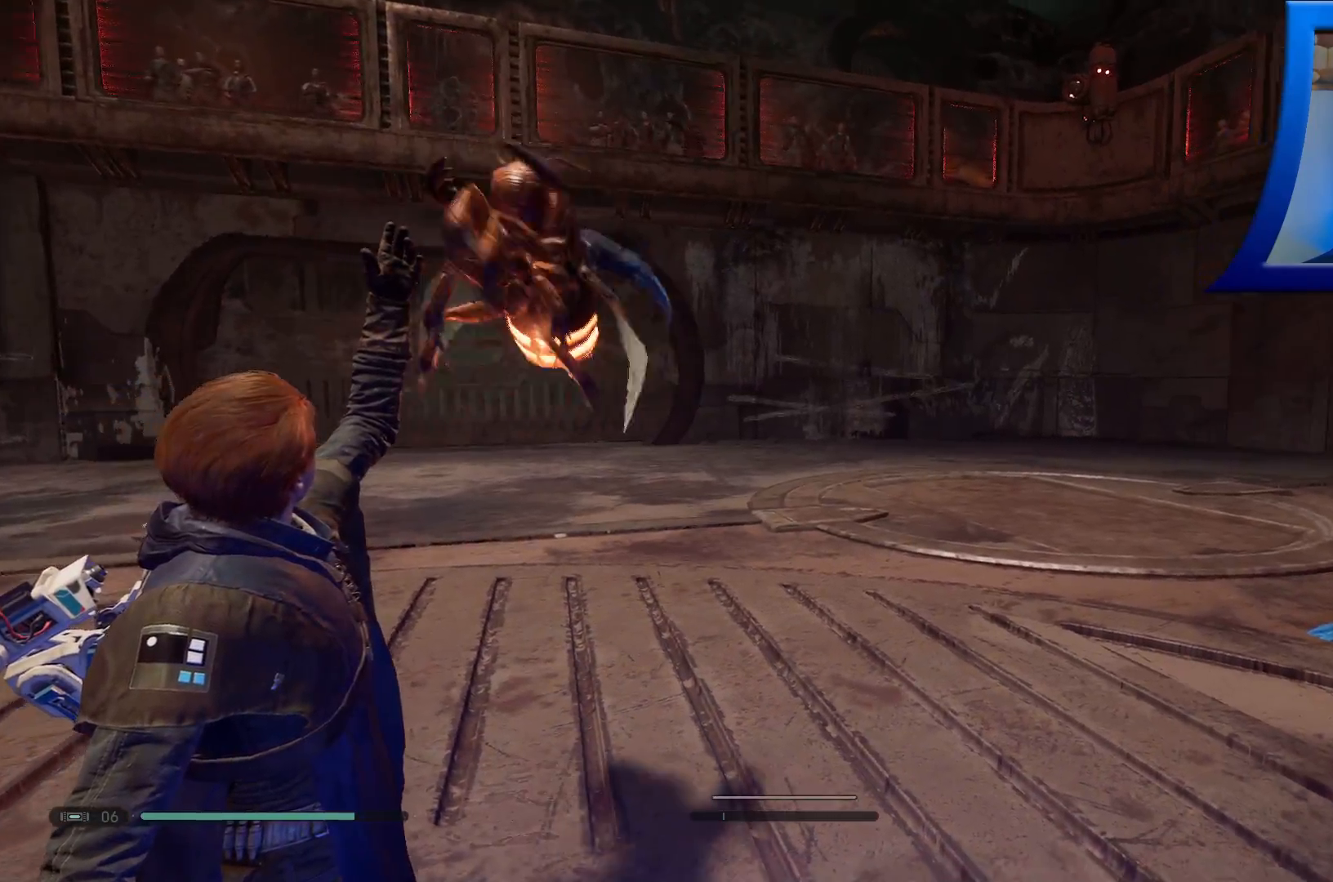
{"buttons": ["L2"], "left_stick": "center", "right_stick": "center", "events": [[217, "right_stick", "left"], [367, "R2", "down"], [500, "R2", "up"], [500, "right_stick", "center"]]}
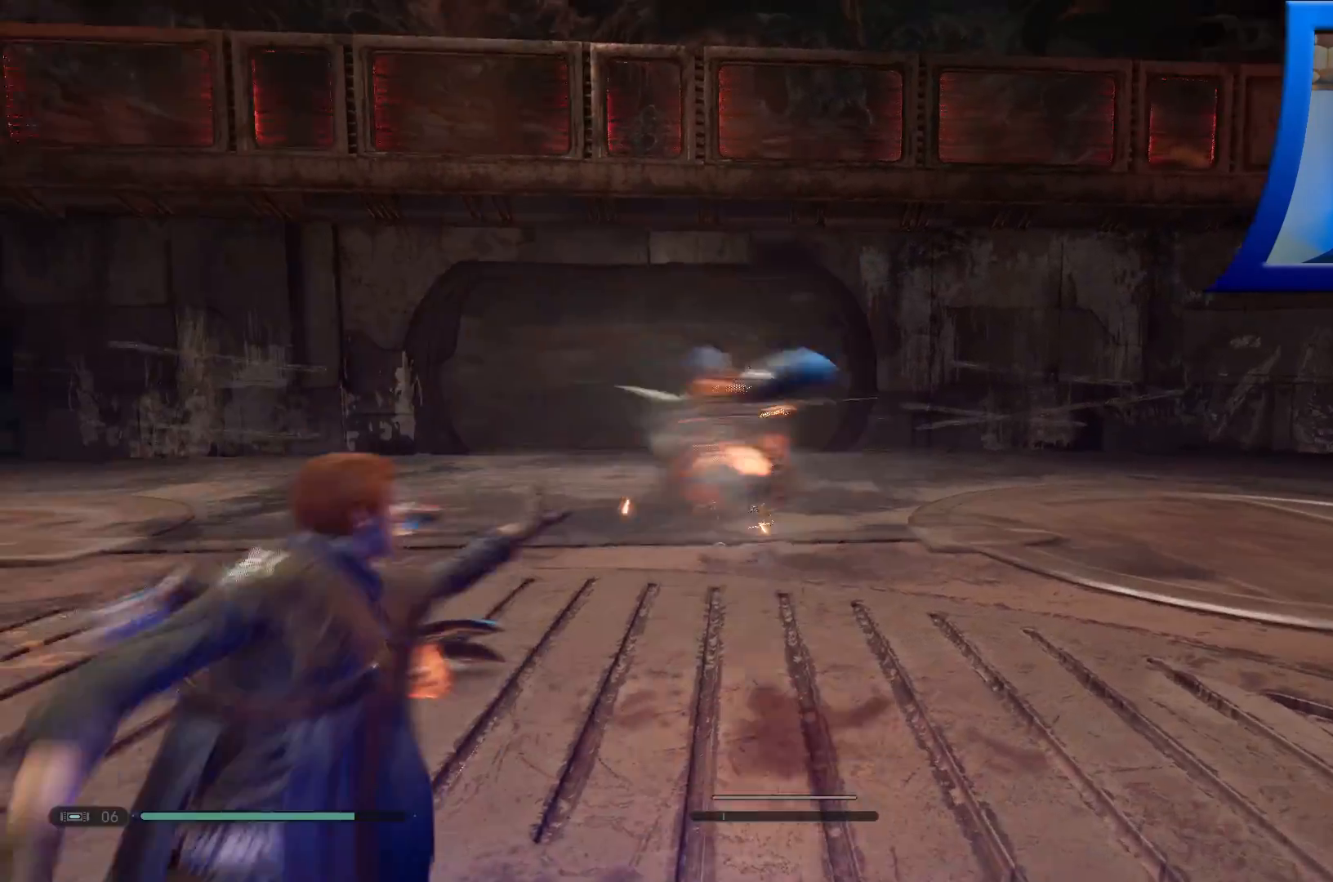
{"buttons": [], "left_stick": "center", "right_stick": "center", "events": [[350, "L2", "up"]]}
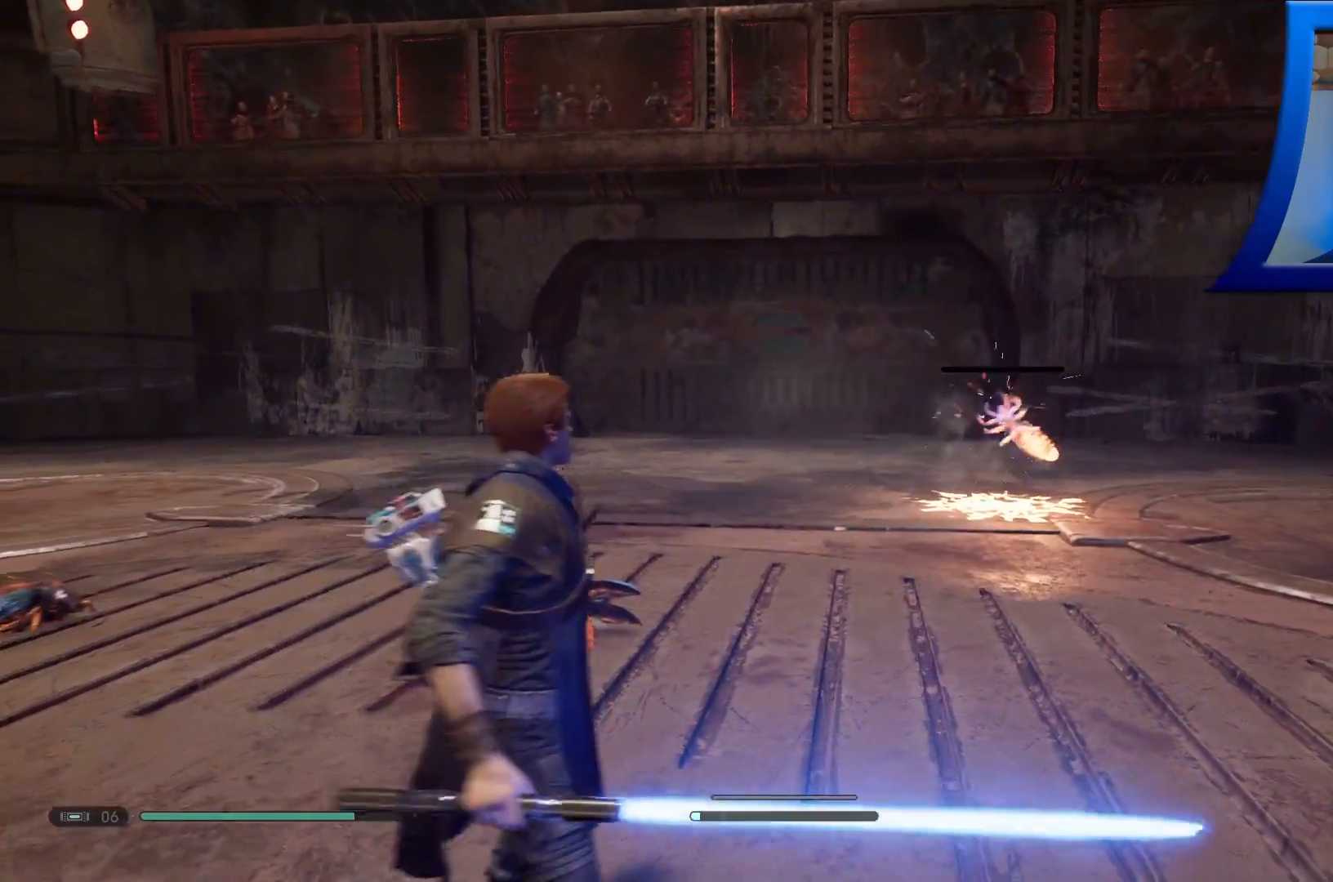
{"buttons": [], "left_stick": "center", "right_stick": "left", "events": [[450, "right_stick", "left"]]}
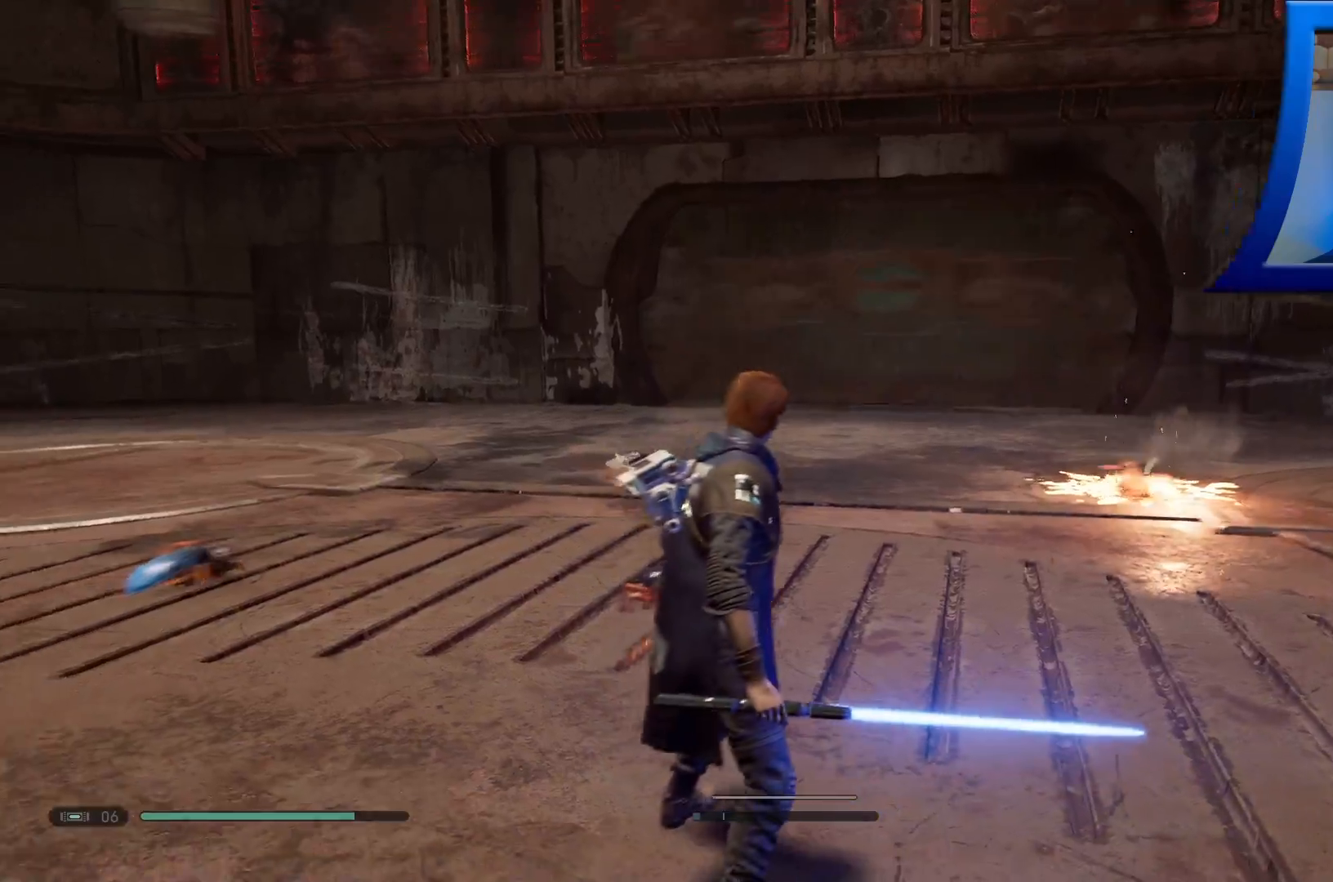
{"buttons": [], "left_stick": "center", "right_stick": "left", "events": []}
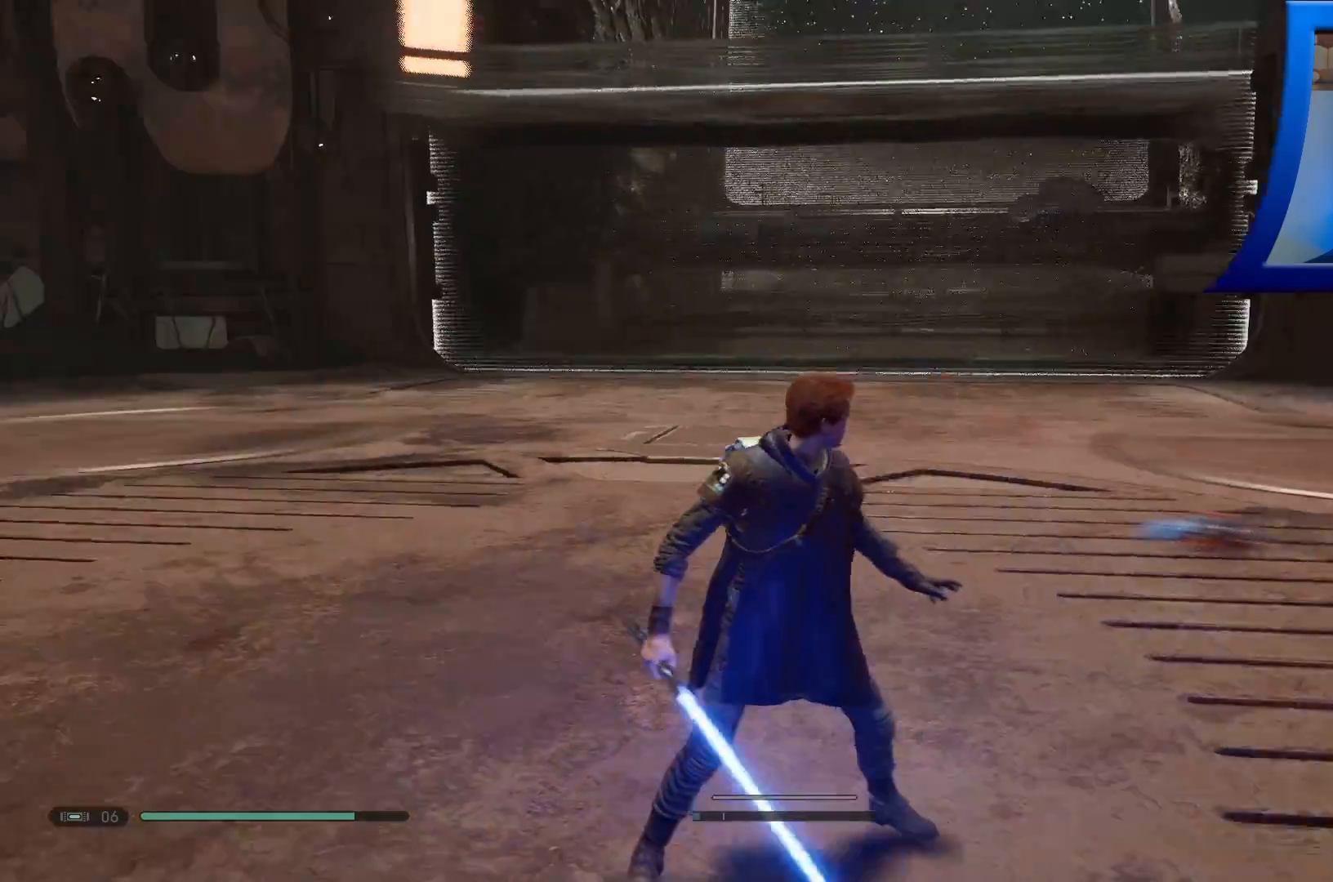
{"buttons": [], "left_stick": "center", "right_stick": "center", "events": [[417, "right_stick", "center"]]}
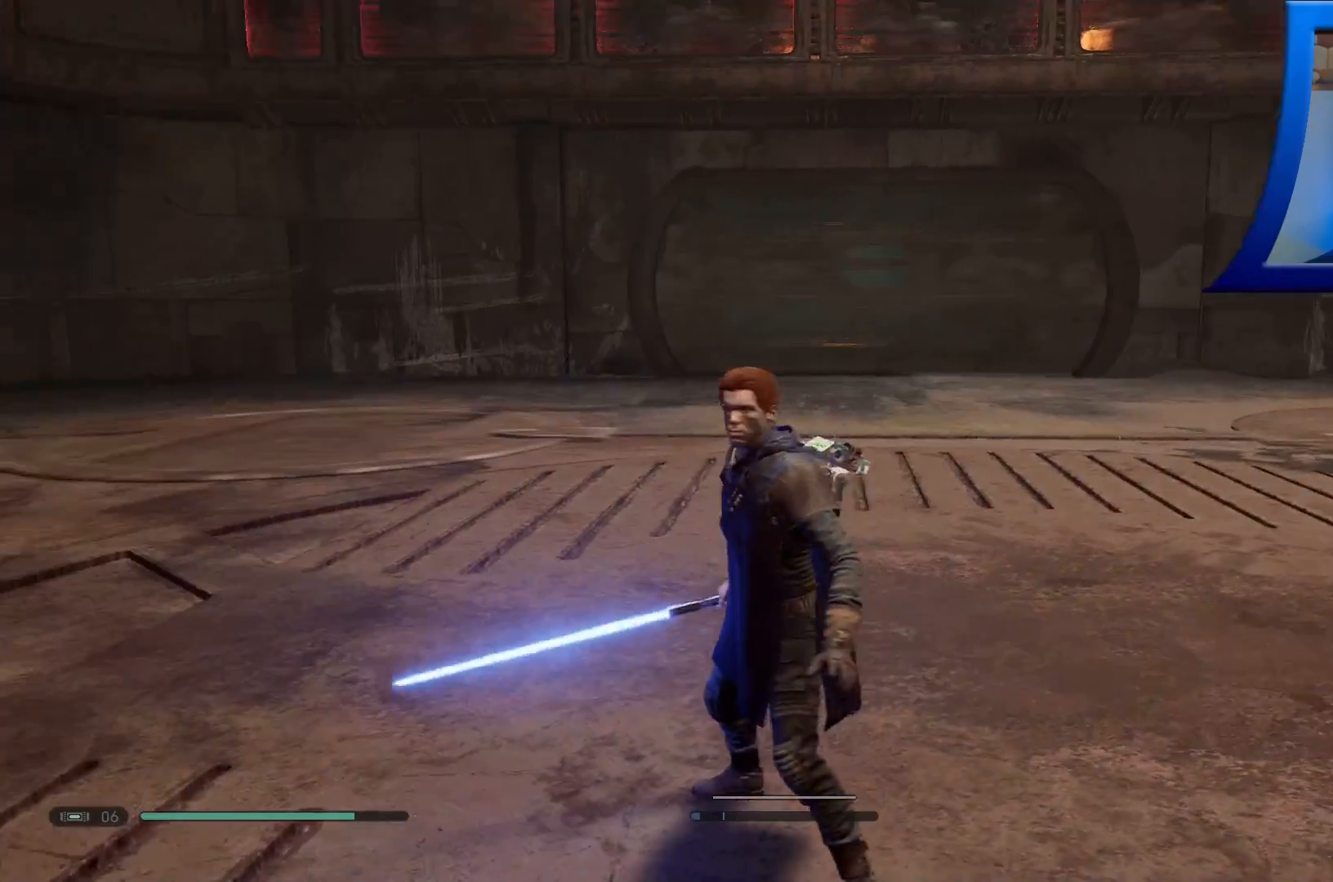
{"buttons": [], "left_stick": "up", "right_stick": "center", "events": [[50, "left_stick", "up"]]}
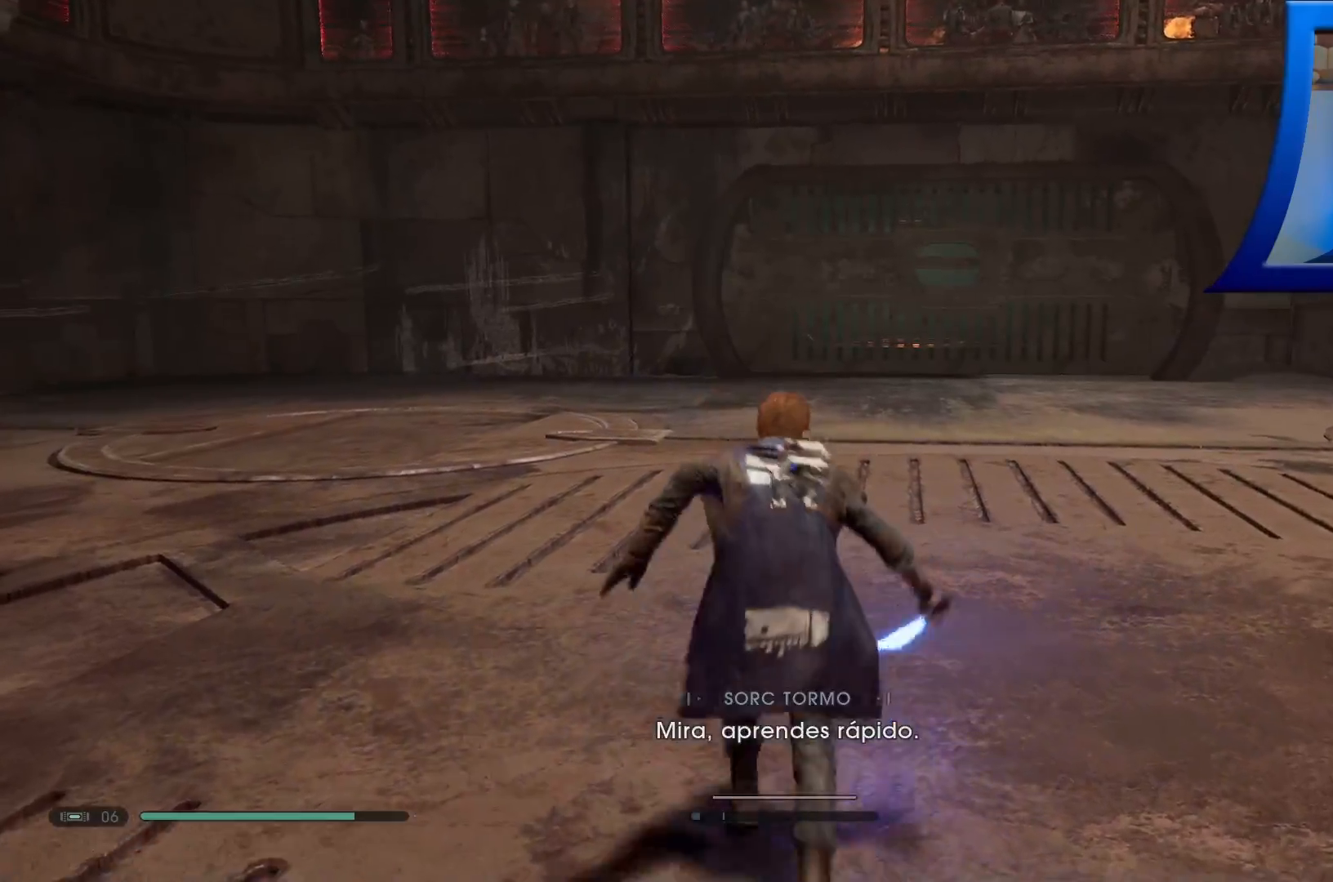
{"buttons": [], "left_stick": "up", "right_stick": "center", "events": []}
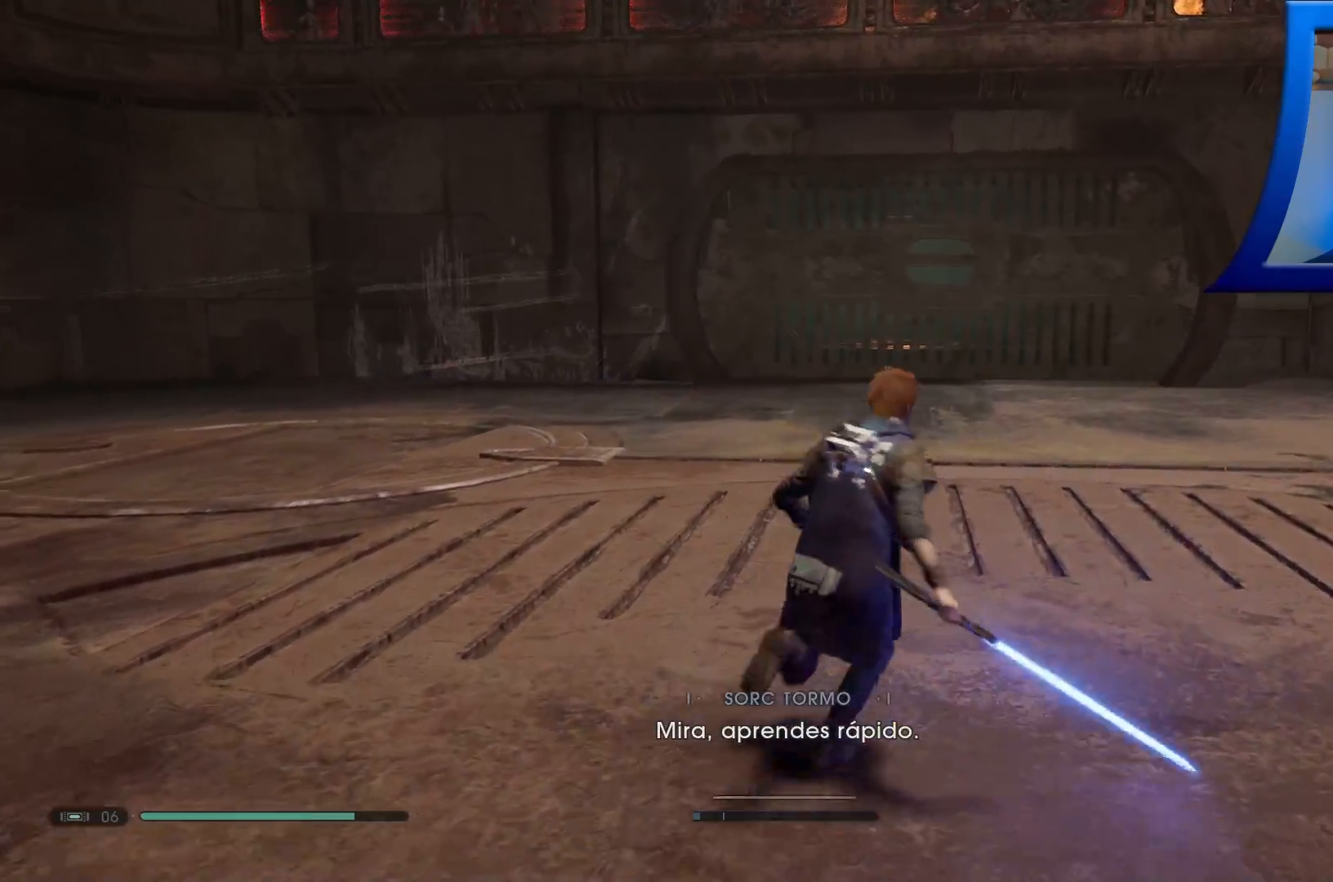
{"buttons": [], "left_stick": "up", "right_stick": "right", "events": [[17, "left_stick", "up-right"], [67, "right_stick", "right"], [417, "left_stick", "up"]]}
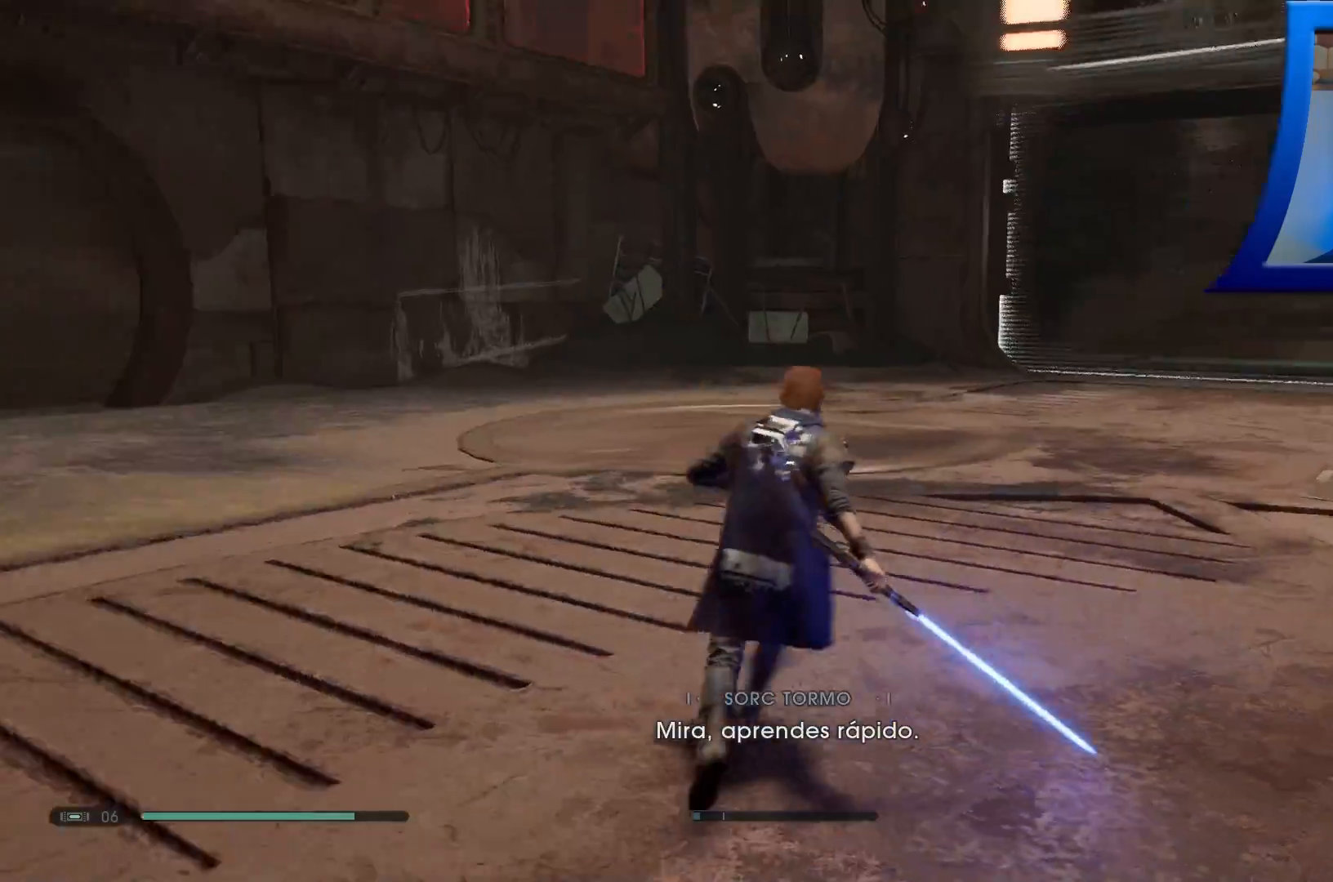
{"buttons": [], "left_stick": "up", "right_stick": "center", "events": [[167, "right_stick", "center"]]}
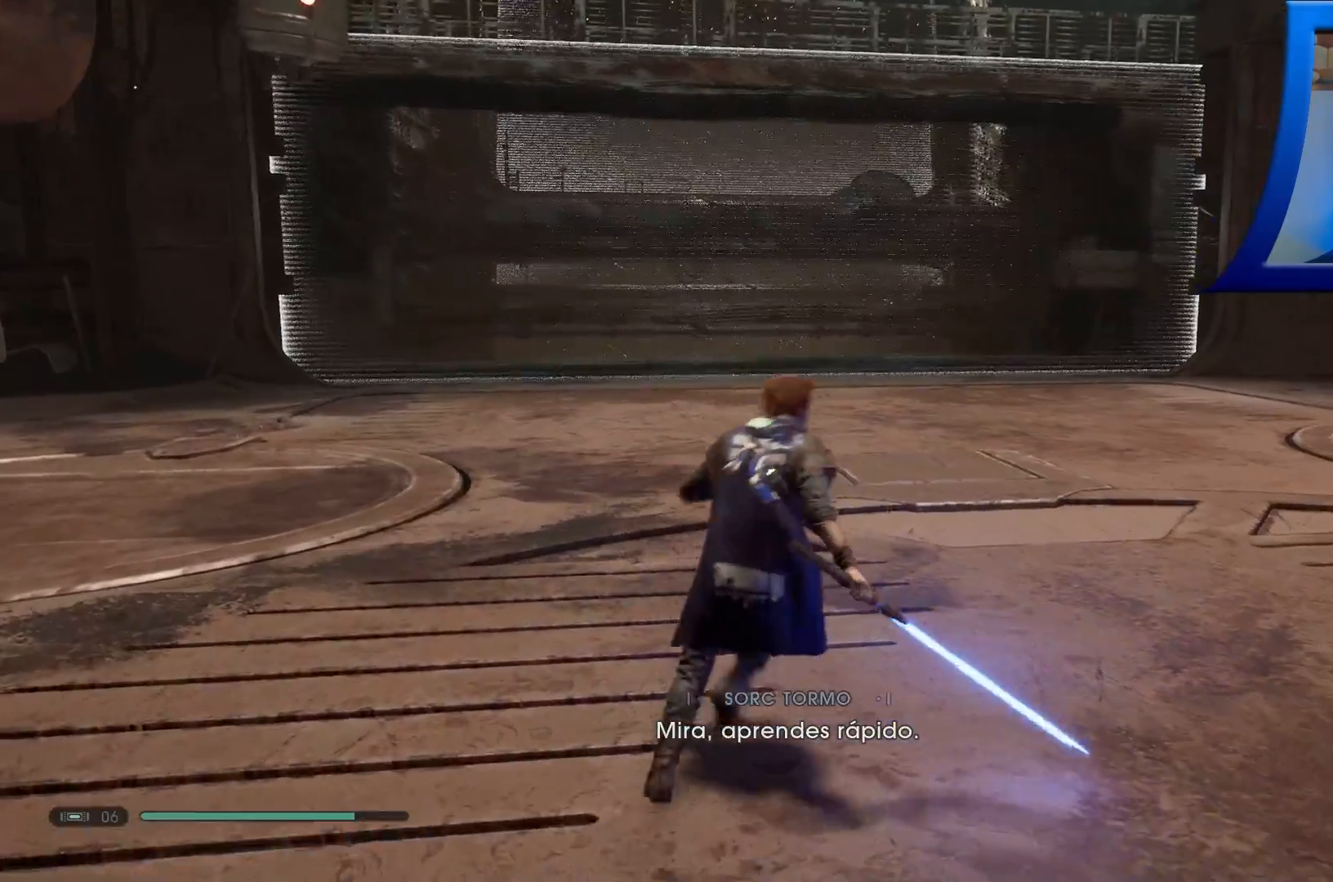
{"buttons": [], "left_stick": "up", "right_stick": "center", "events": []}
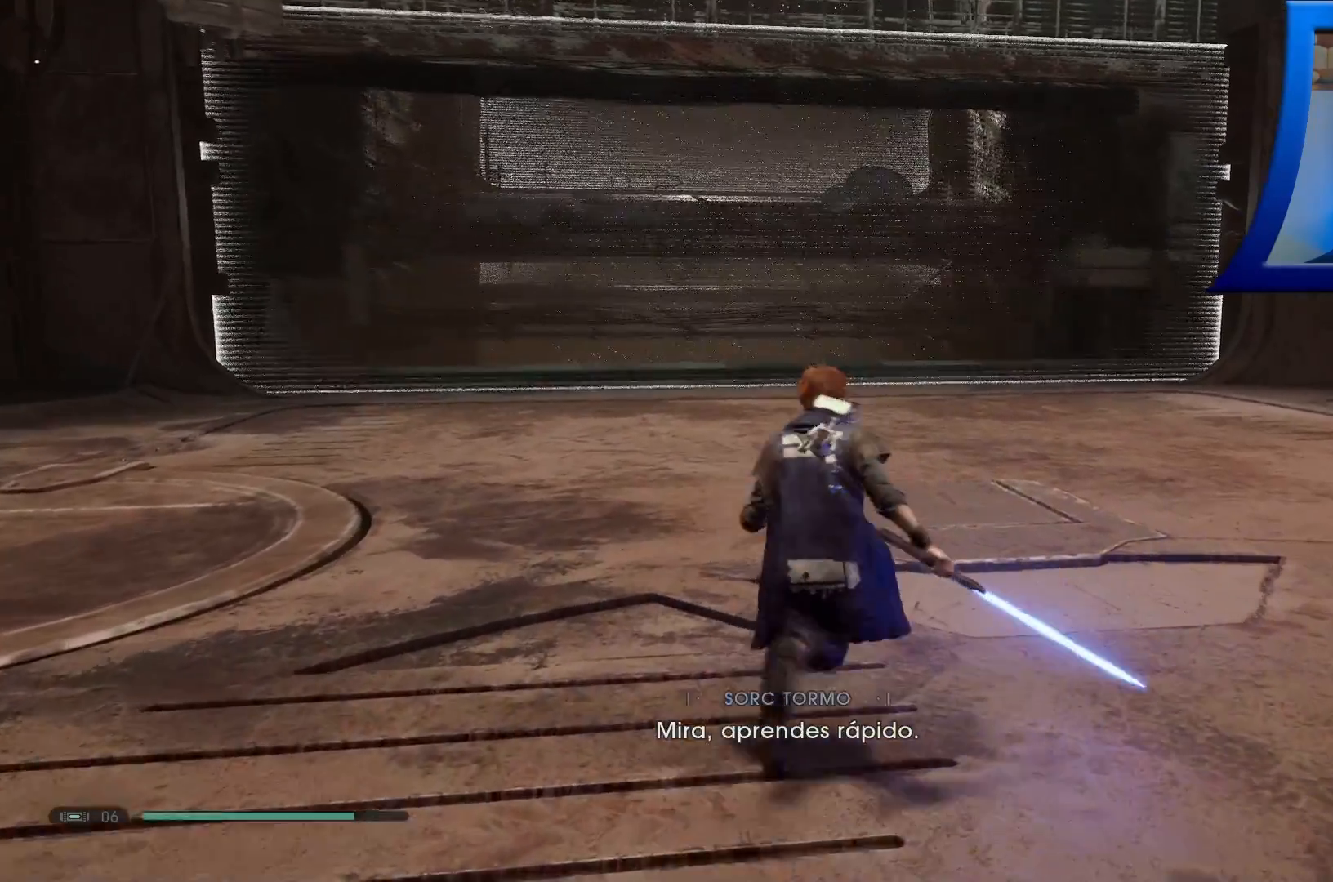
{"buttons": [], "left_stick": "up", "right_stick": "center", "events": []}
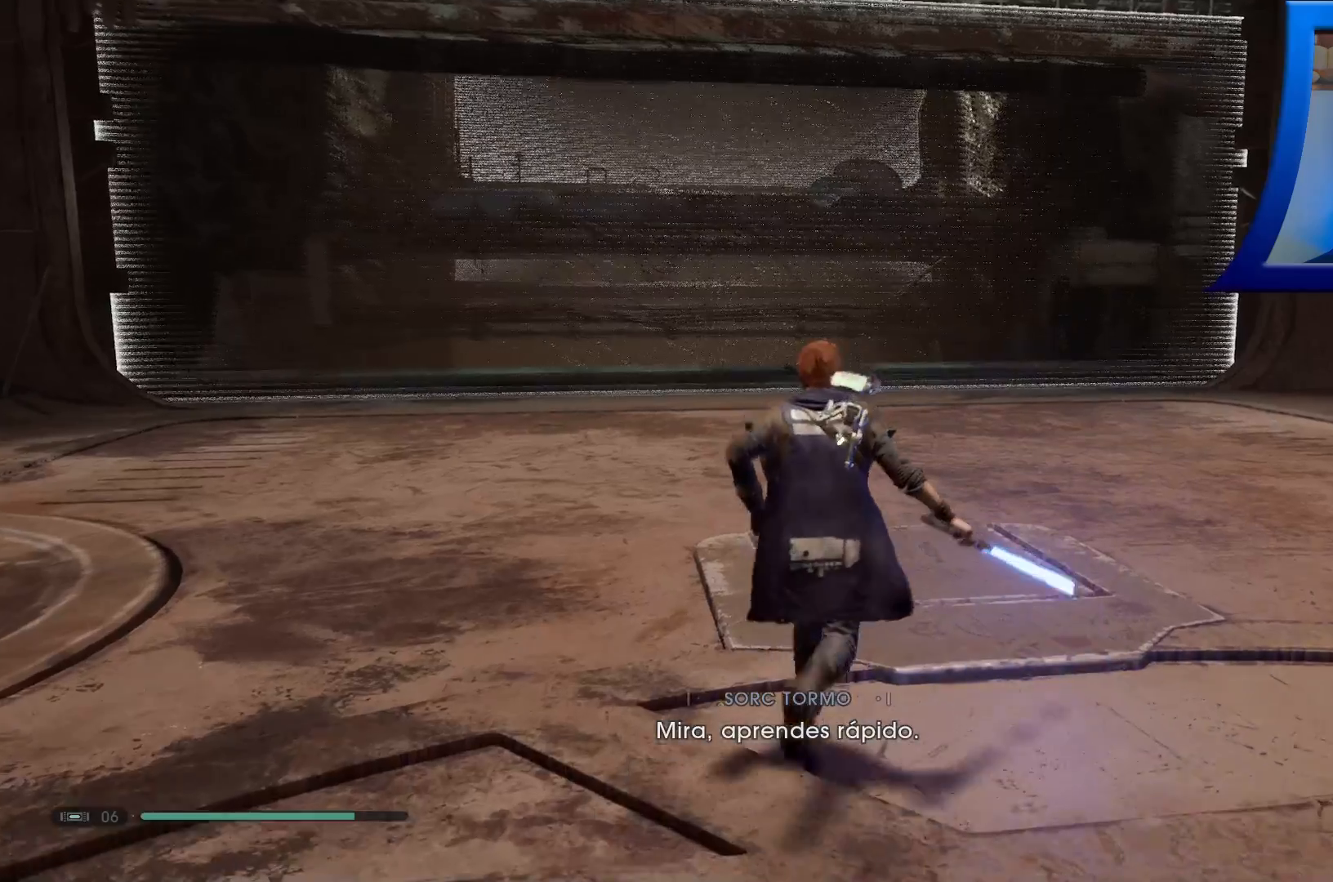
{"buttons": [], "left_stick": "up", "right_stick": "right", "events": [[183, "right_stick", "right"]]}
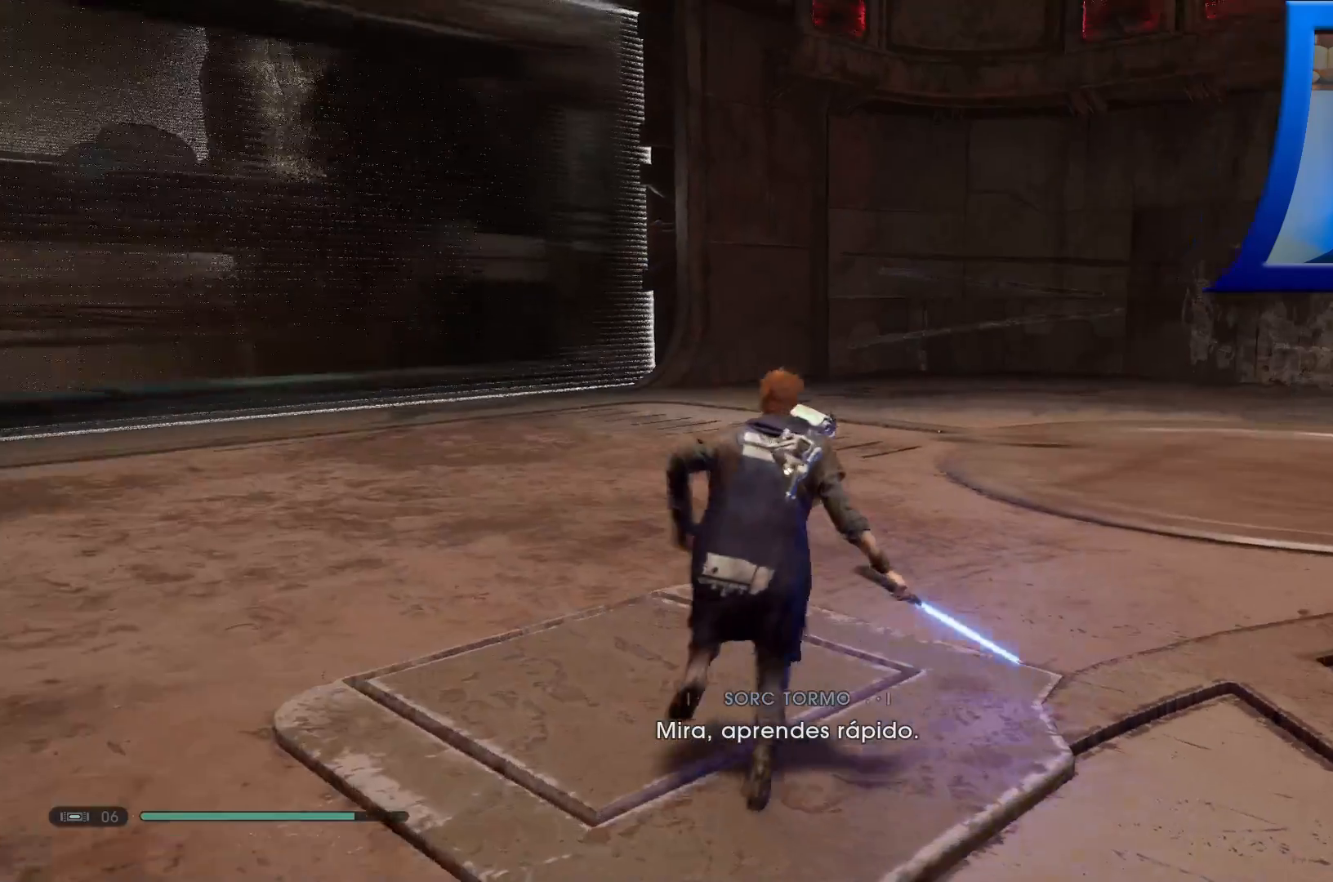
{"buttons": [], "left_stick": "center", "right_stick": "up-right", "events": [[50, "left_stick", "up-left"], [333, "left_stick", "center"], [333, "right_stick", "up-right"]]}
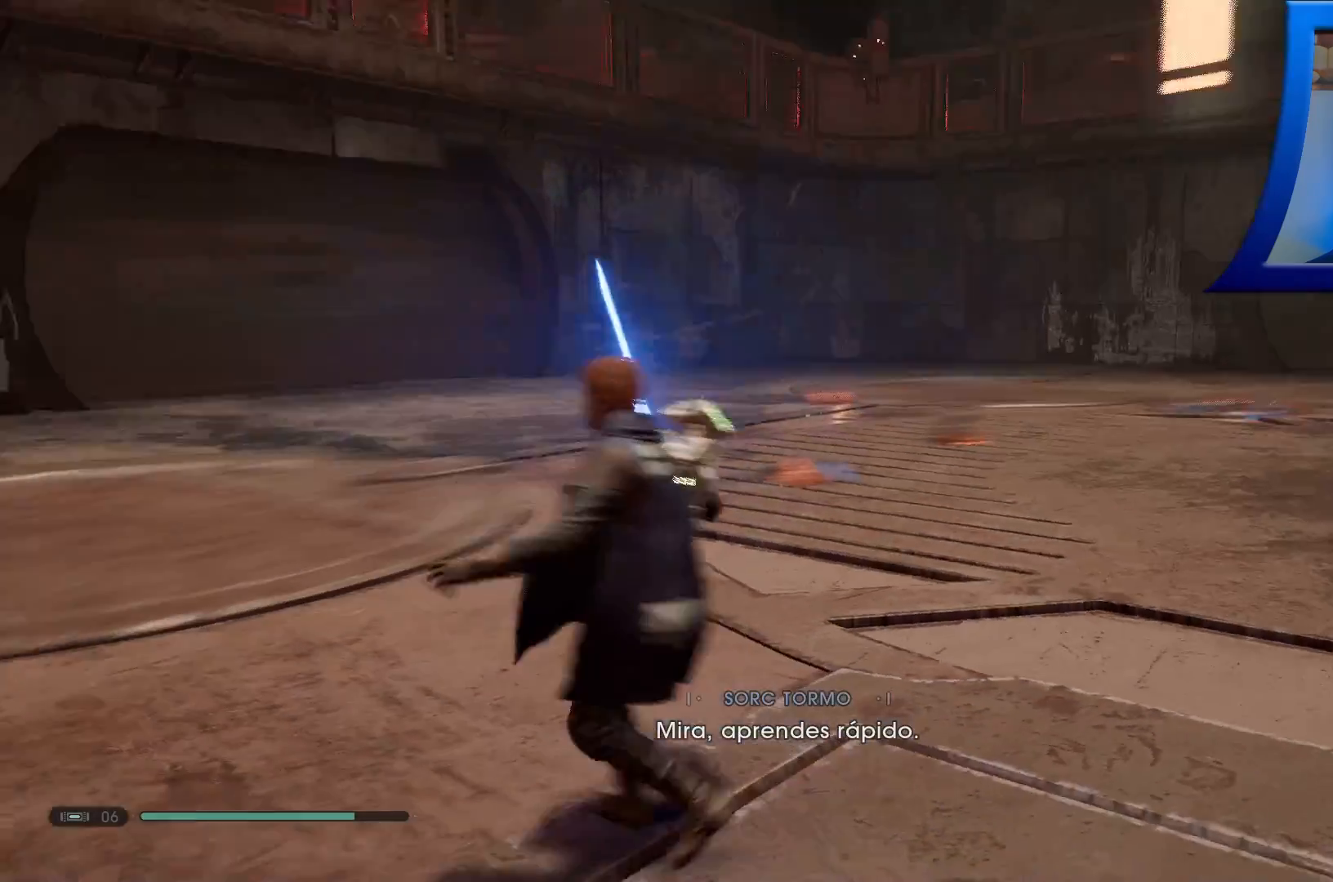
{"buttons": [], "left_stick": "center", "right_stick": "center", "events": [[117, "right_stick", "center"]]}
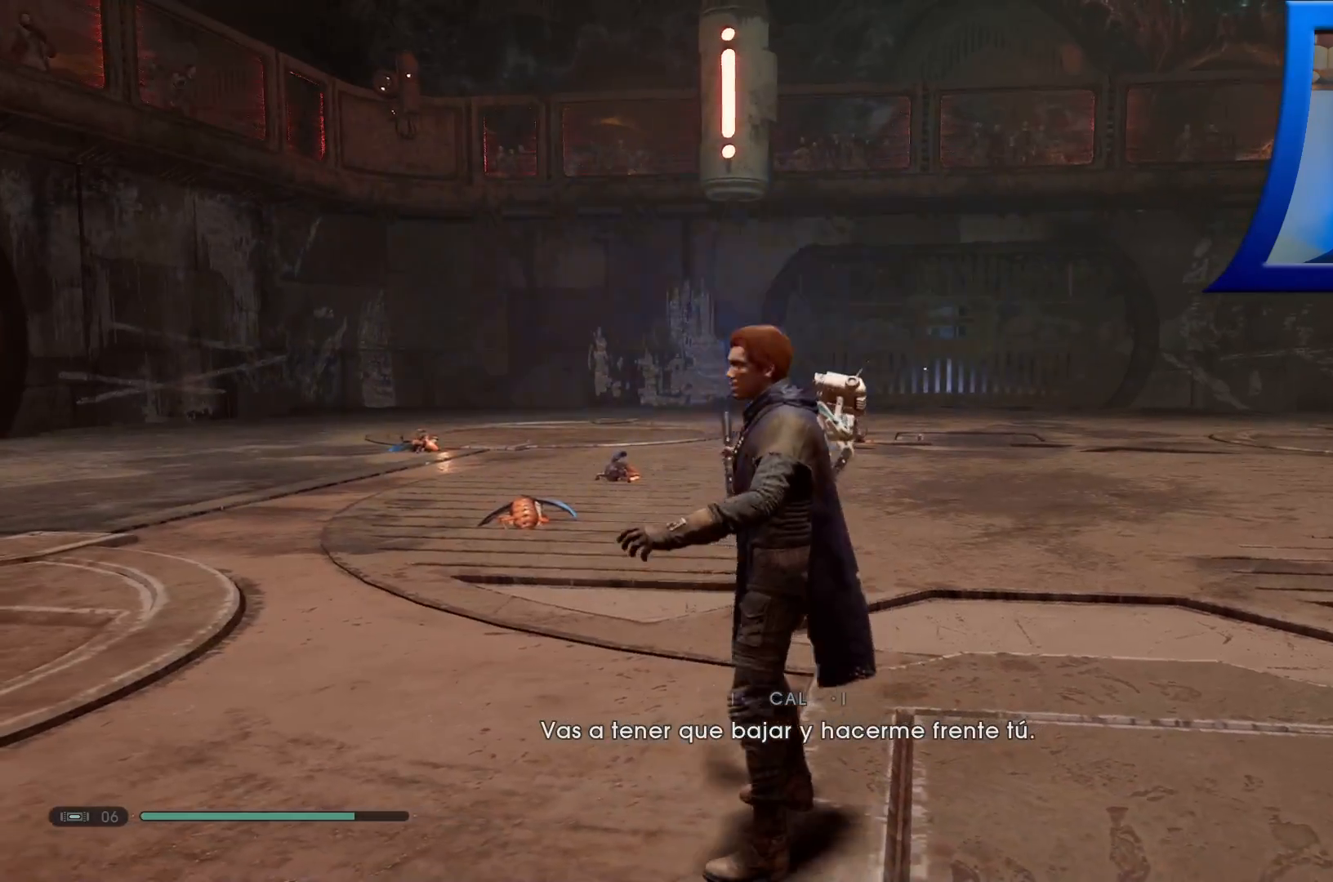
{"buttons": [], "left_stick": "center", "right_stick": "center", "events": []}
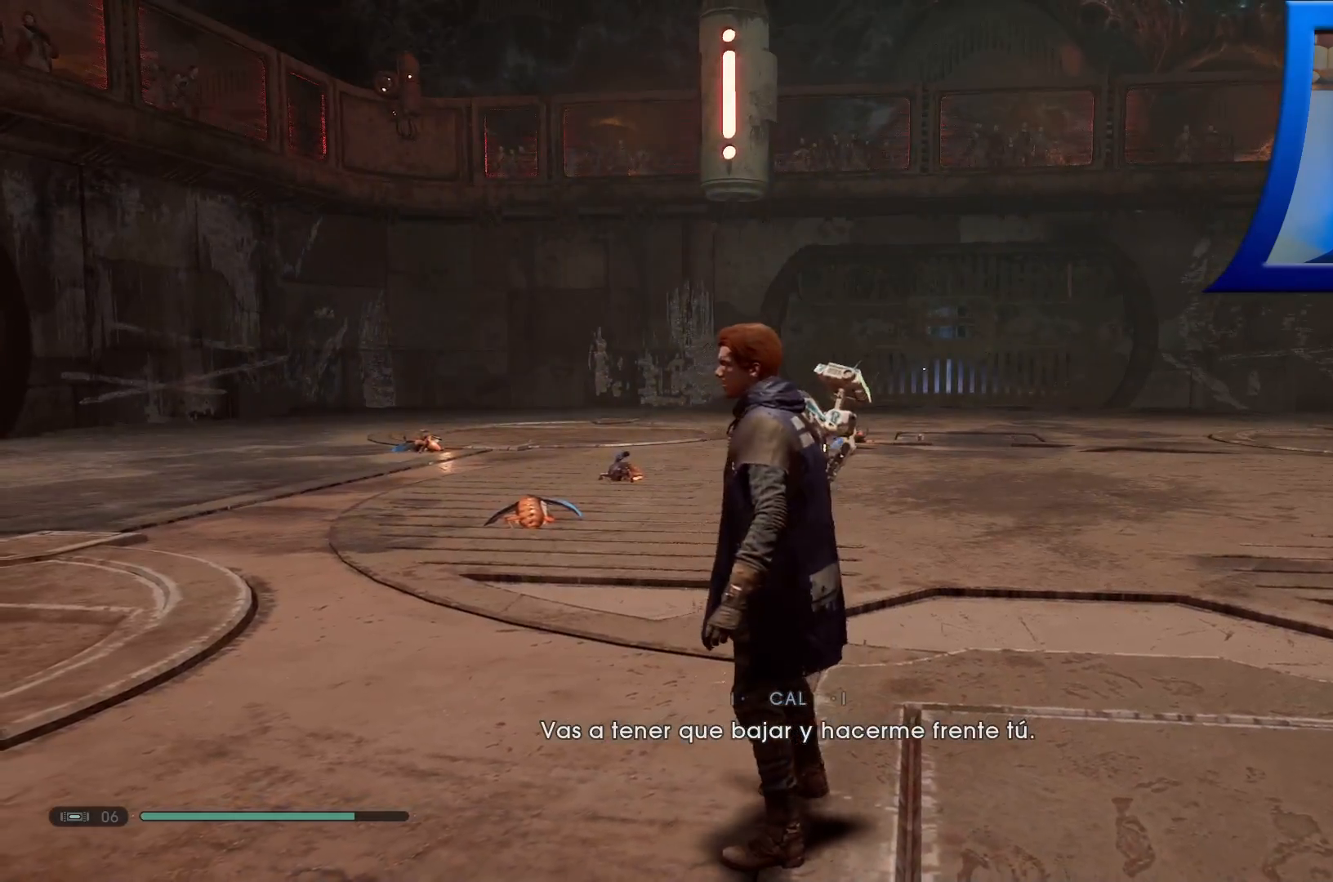
{"buttons": [], "left_stick": "up", "right_stick": "up", "events": [[83, "left_stick", "up"], [100, "right_stick", "up-right"], [367, "right_stick", "center"], [483, "right_stick", "up"]]}